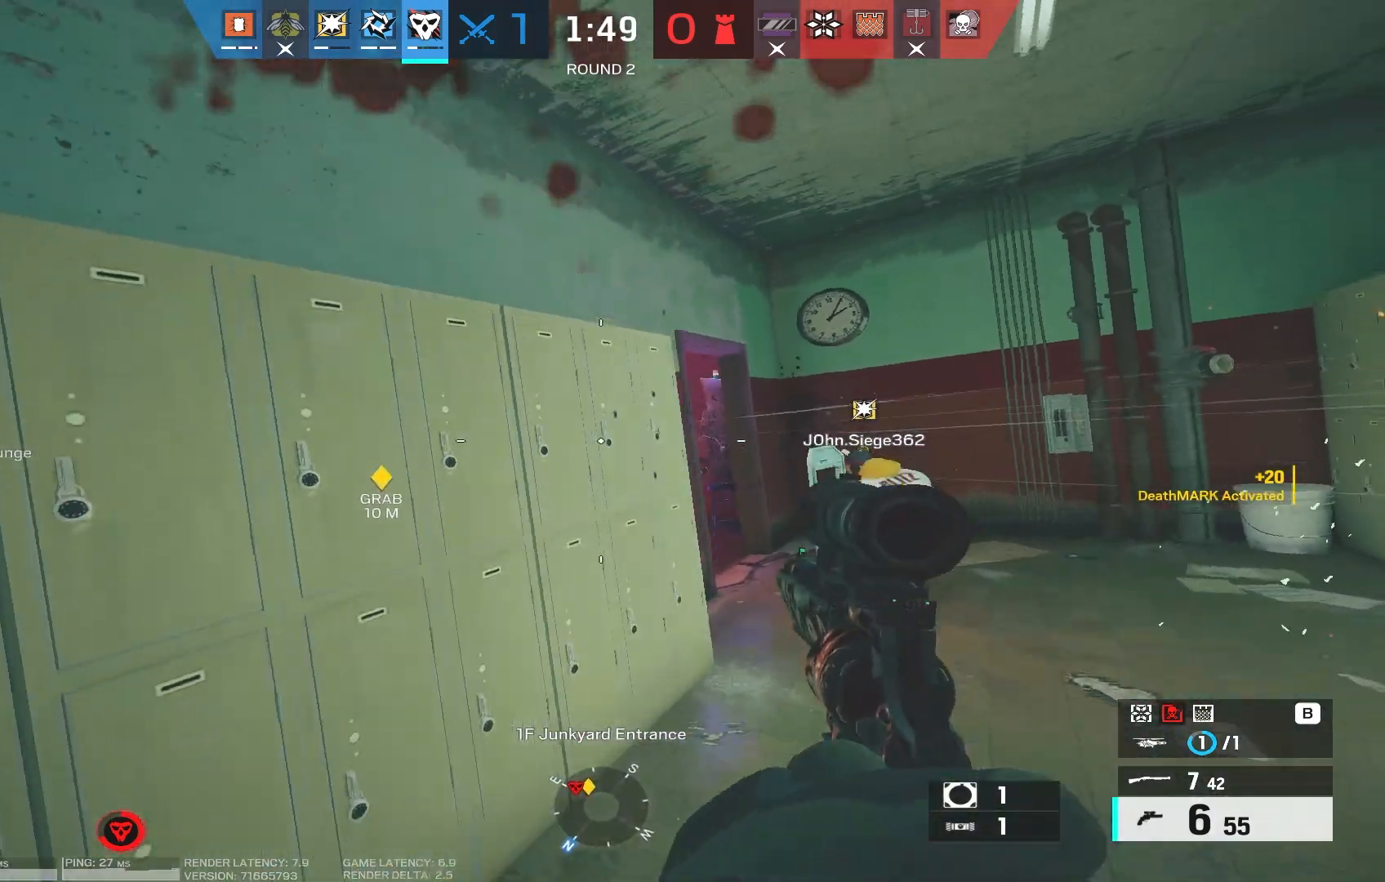
Gameplay with keyboard and mouse; each line is a JSON object with the keys and mouse buttons held at the frame after it. "events" lists presses ("down") and releases ("up") of "1", "2", "3", "4", "5", "a", "alt", "b", "c", "caps_lock", "ctrl", "d", "e", "f", "g", "q", "r", "s", "shift", "space", "super", "t", "tab", "tilde", "v", "w", "x", "z", "mouse_left", "mouse_wheel", "mouse_right", "mouse_mb4" and "mouse_mb5" between this image and that frame as [ms after this image, input, new state], when the widget could be followed in between. "mouse_left", "mouse_wheel", "mouse_right", "mouse_mb4", "mouse_mb5" = the "left", "wheel", "right", "mb4", "mb5" buttons of the "mouse" list. No other keys are recorded. "wheel" means that the mouse wheel is clicked or scrolled. Mouse movement is not recorded.
{"keys": ["d"], "mouse": ["right"], "events": [[17, "s", "up"], [67, "mouse_right", "down"], [317, "a", "down"], [350, "d", "up"], [433, "a", "up"], [433, "d", "down"]]}
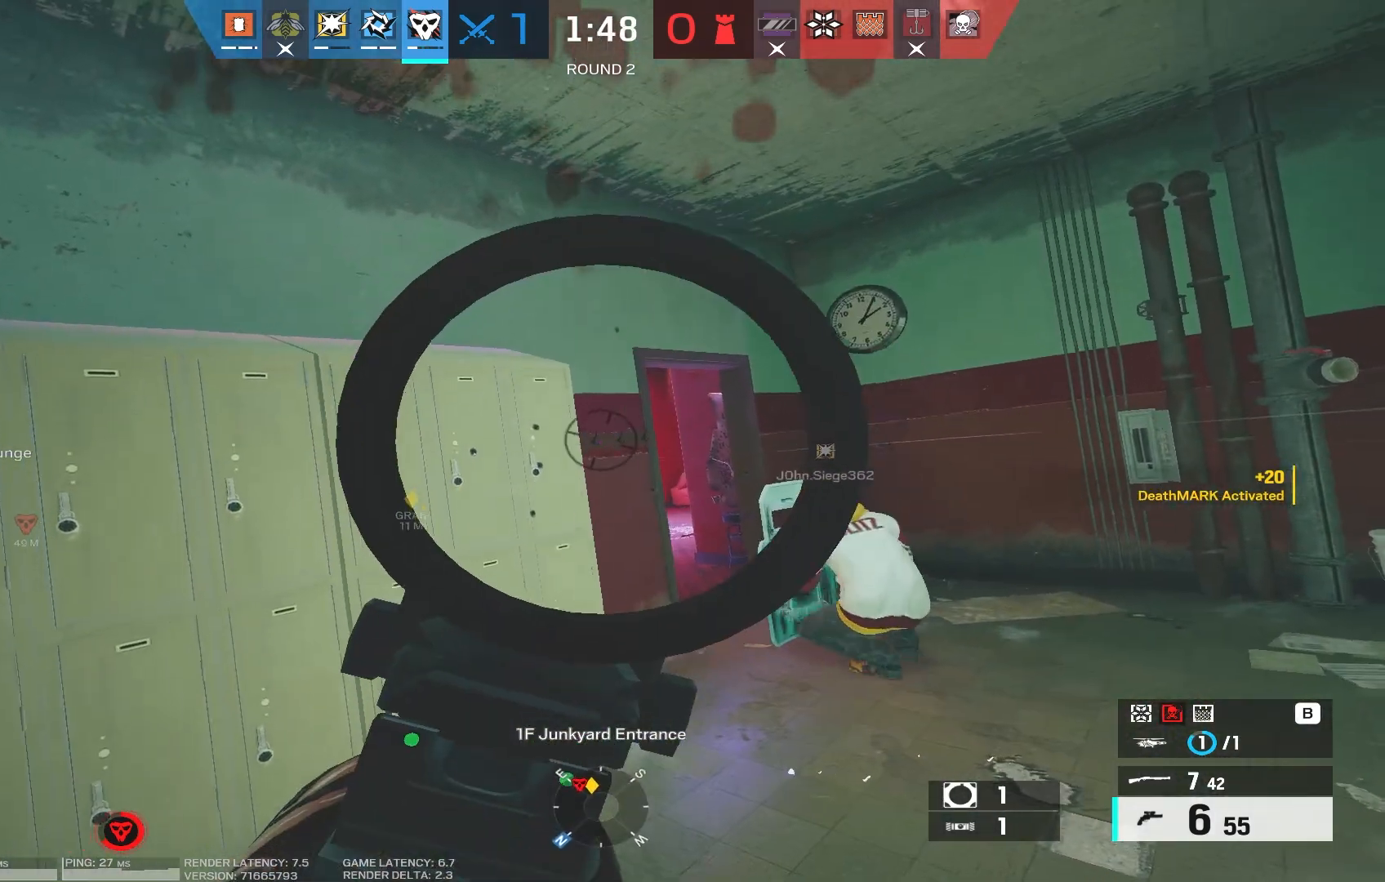
{"keys": ["w"], "mouse": ["right"], "events": [[417, "w", "down"], [500, "d", "up"]]}
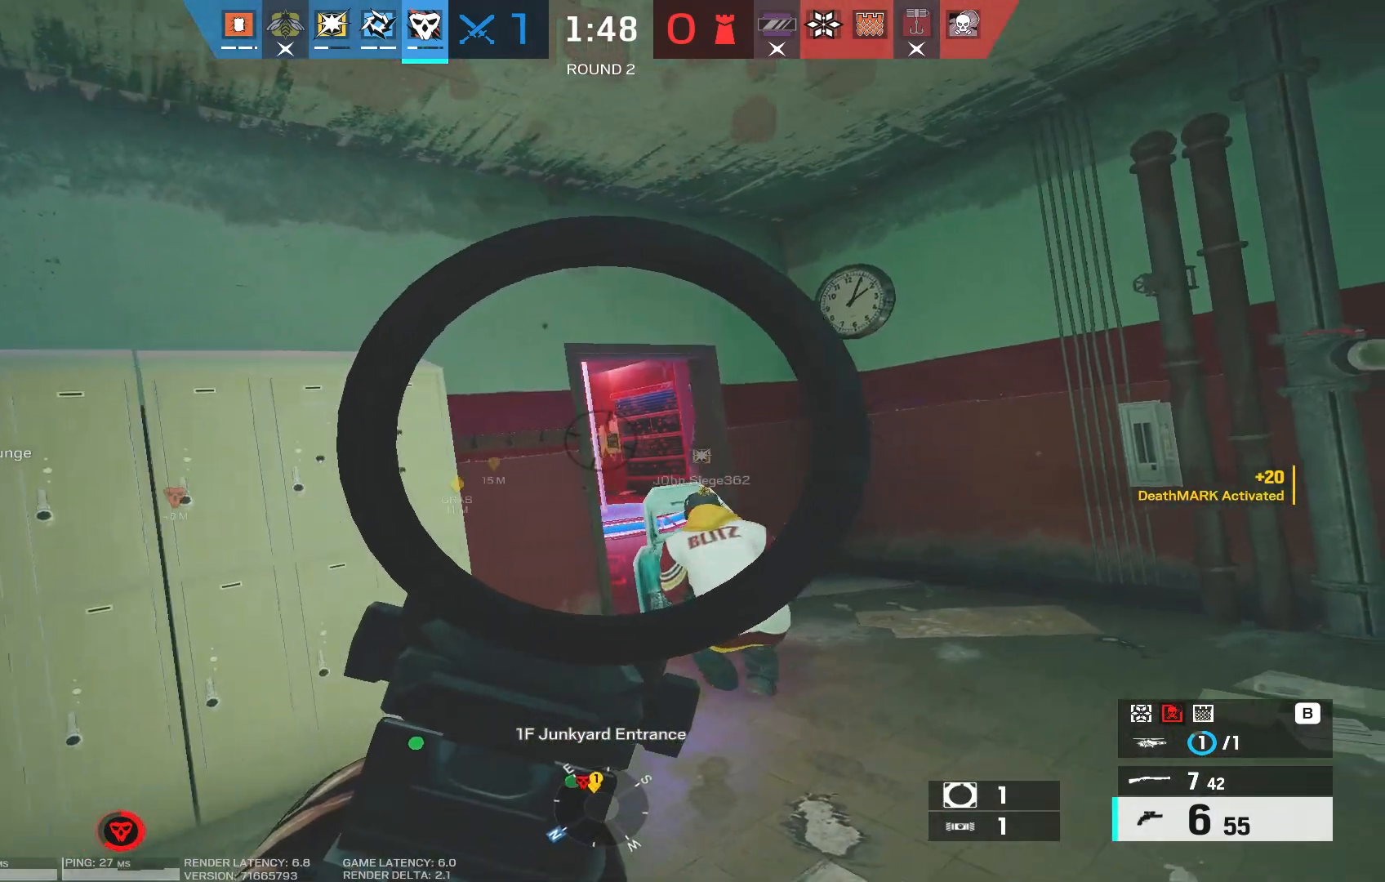
{"keys": [], "mouse": ["right"], "events": [[100, "w", "up"], [150, "d", "down"], [283, "a", "down"], [283, "d", "up"], [450, "a", "up"]]}
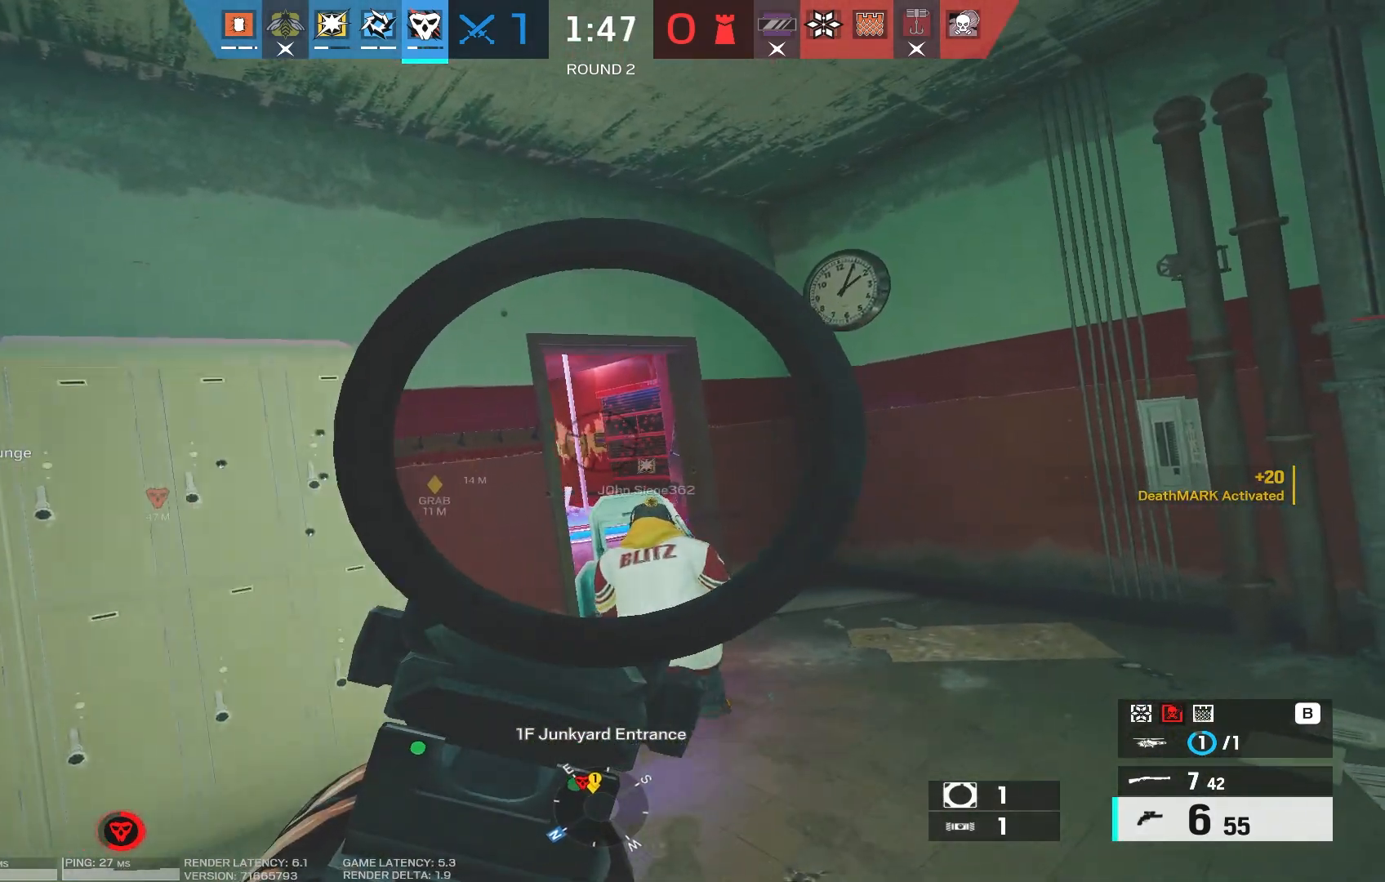
{"keys": [], "mouse": ["right"], "events": [[433, "a", "down"], [483, "a", "up"]]}
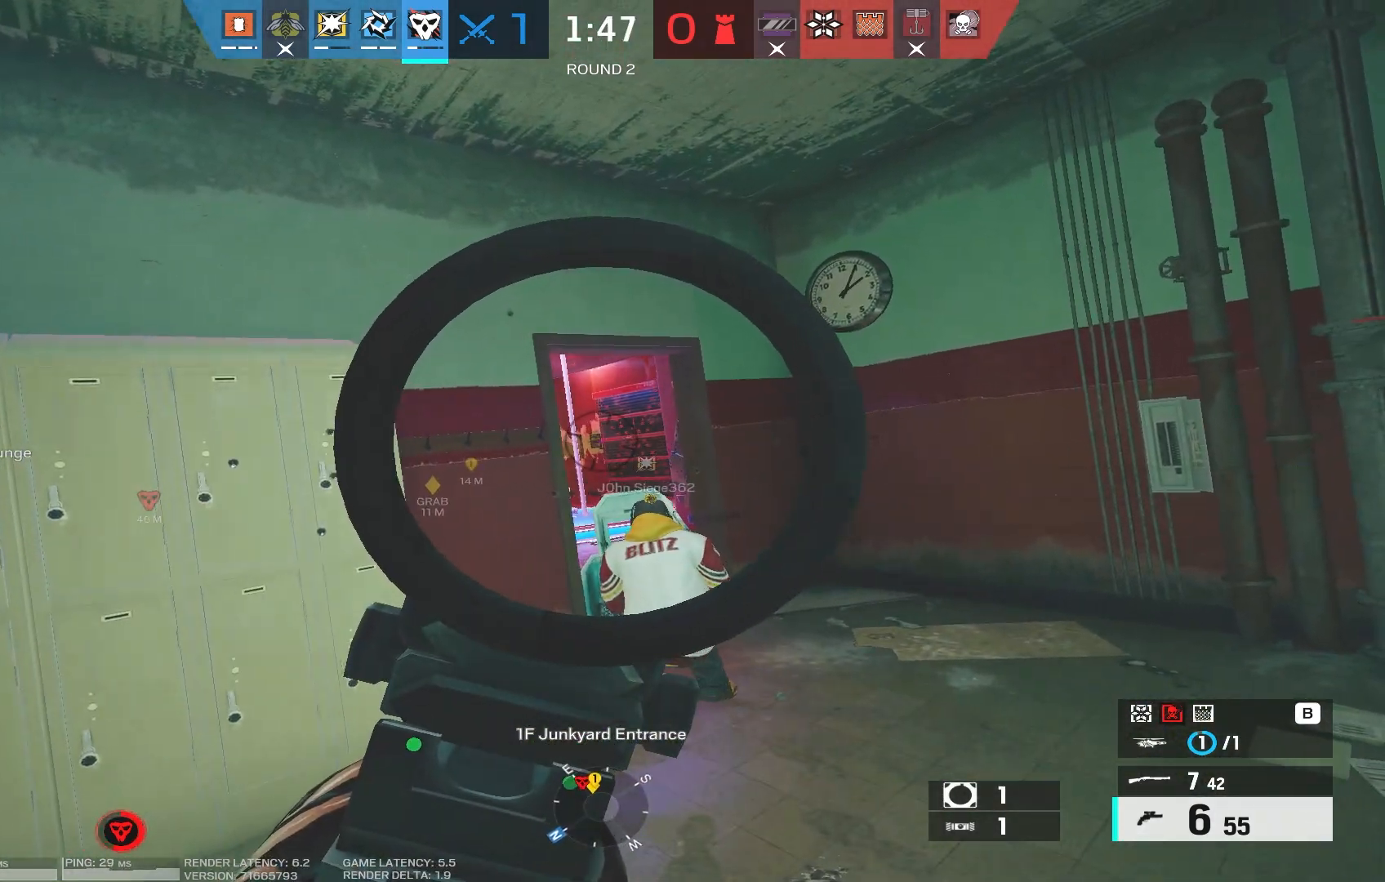
{"keys": [], "mouse": ["right"], "events": []}
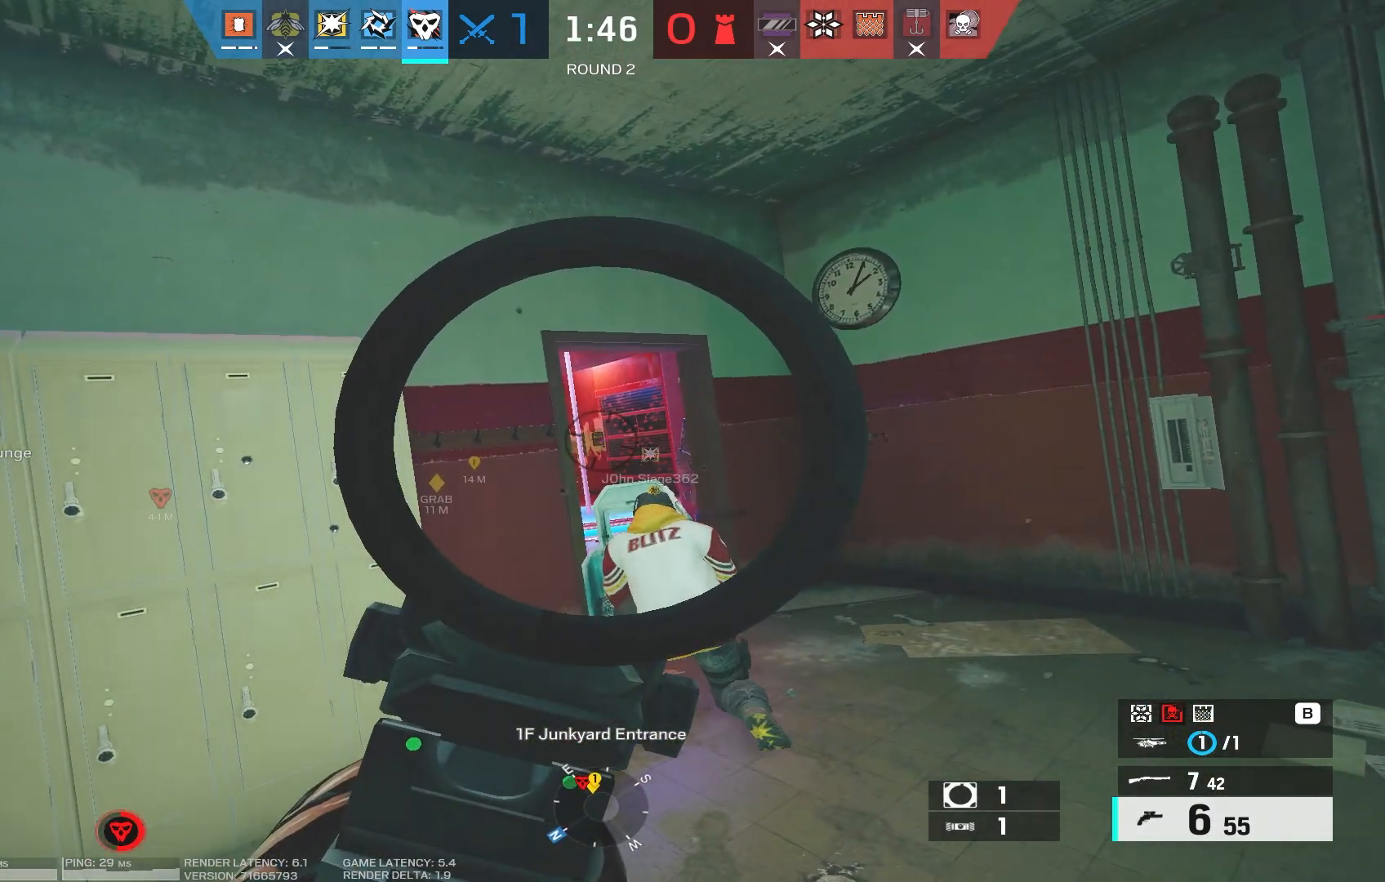
{"keys": [], "mouse": ["right"], "events": [[150, "d", "down"], [267, "d", "up"], [283, "a", "down"], [400, "a", "up"]]}
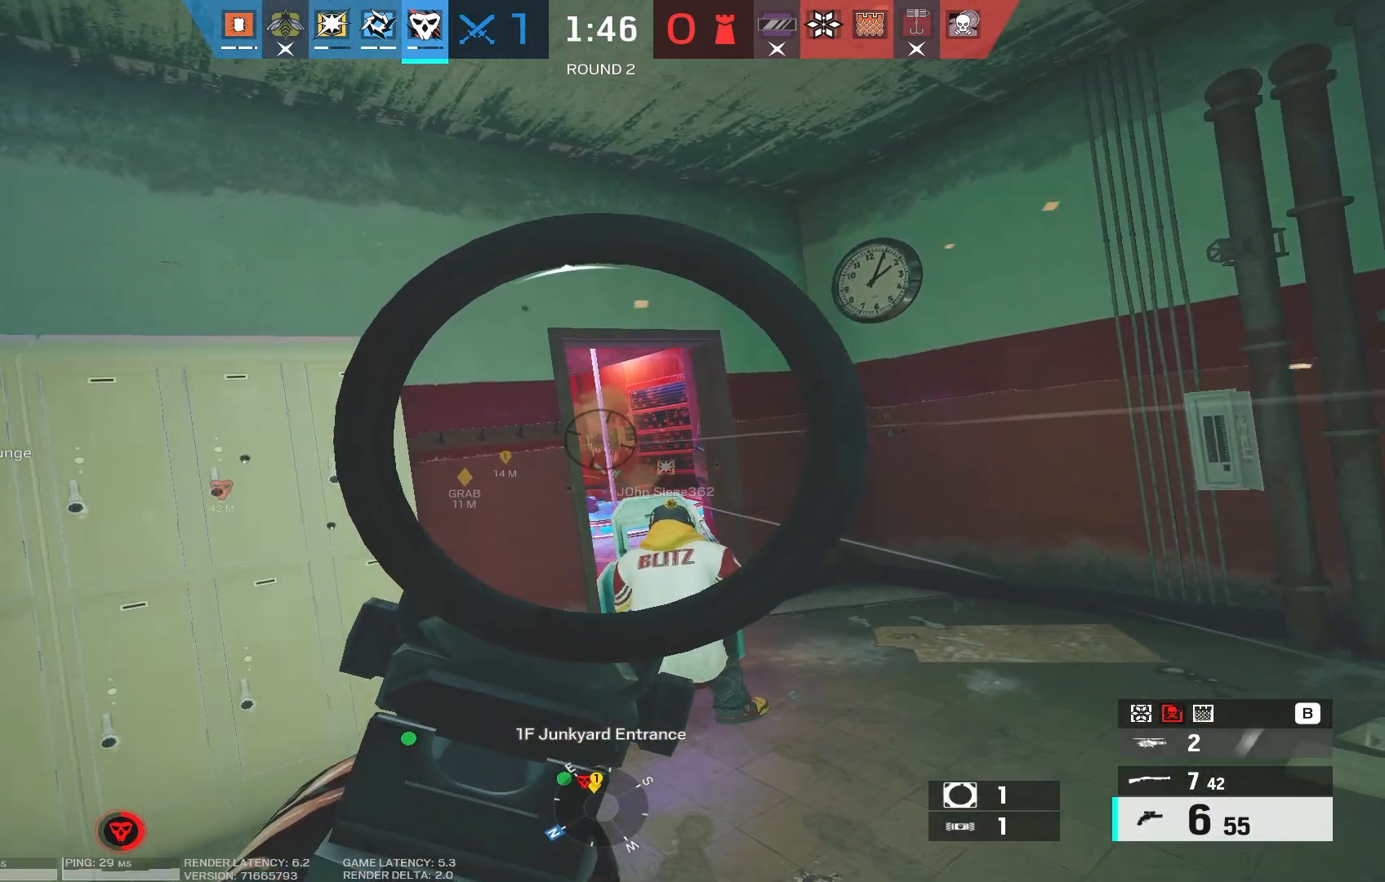
{"keys": ["d"], "mouse": ["right"], "events": [[133, "a", "down"], [250, "a", "up"], [383, "d", "down"]]}
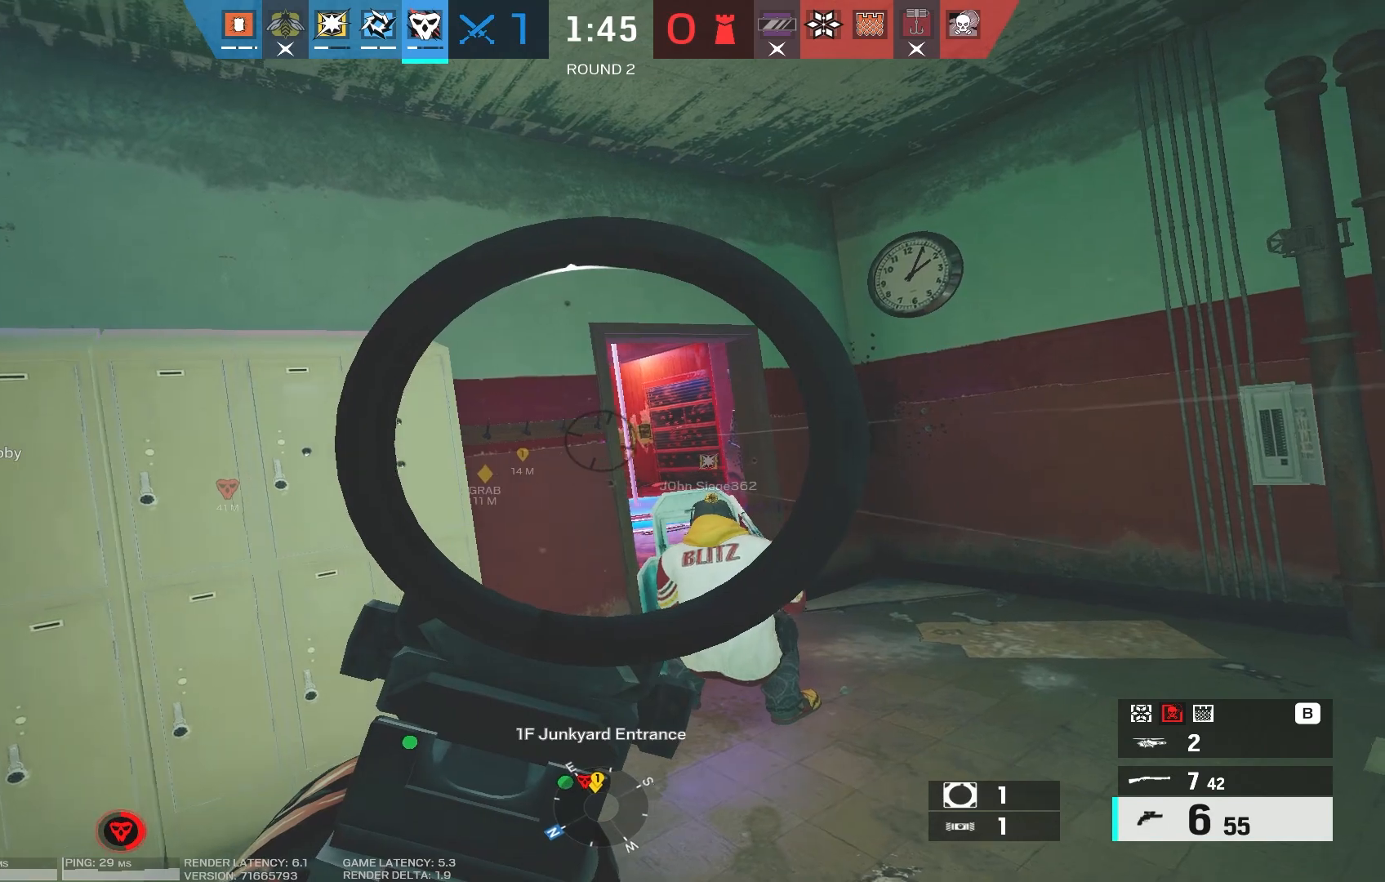
{"keys": ["a"], "mouse": ["right"], "events": [[83, "a", "down"], [83, "d", "up"], [200, "a", "up"], [217, "d", "down"], [467, "a", "down"], [467, "d", "up"]]}
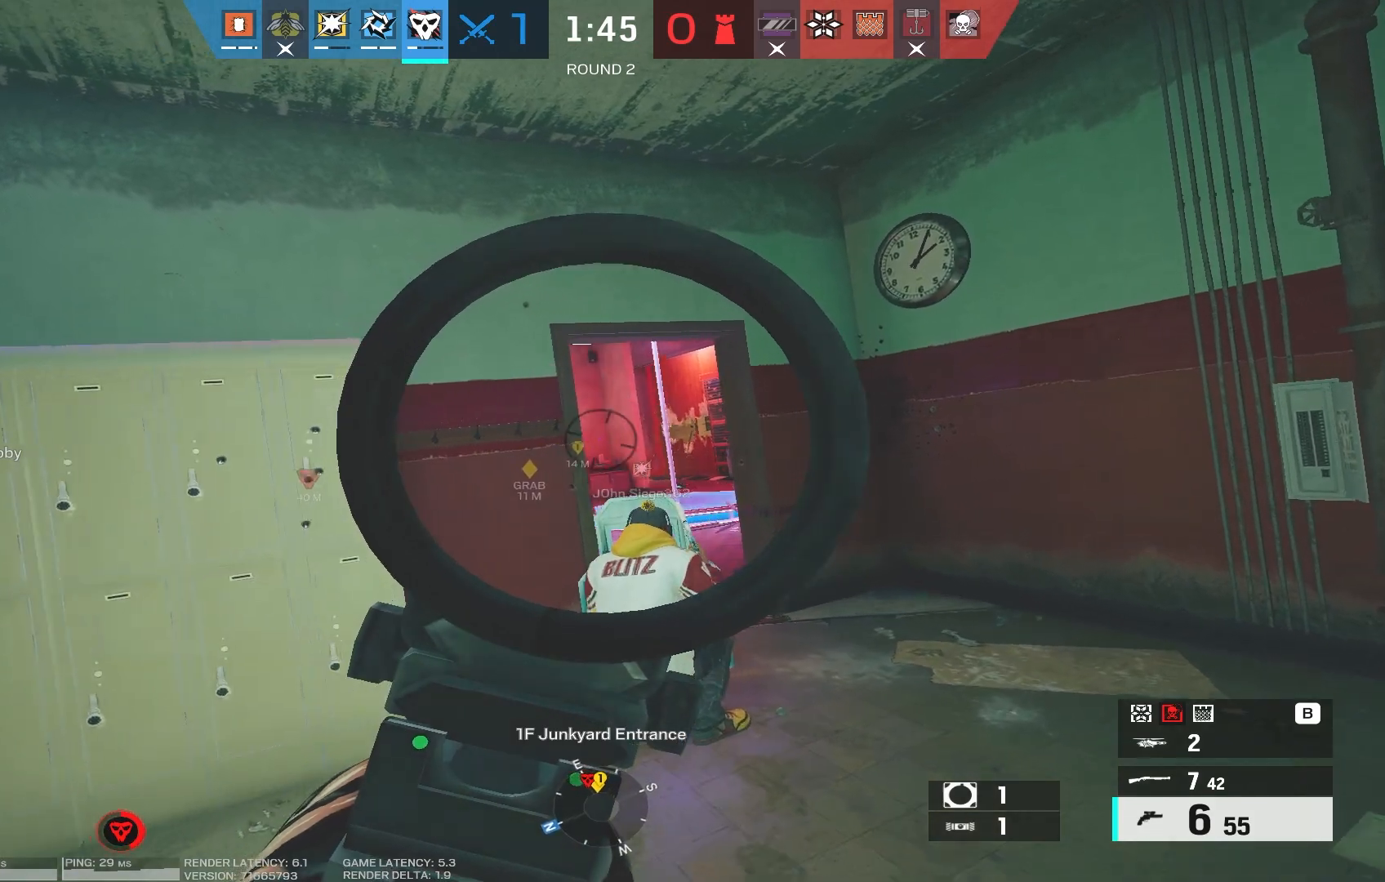
{"keys": ["a"], "mouse": ["right"], "events": [[100, "d", "down"], [133, "a", "up"], [450, "d", "up"], [467, "a", "down"]]}
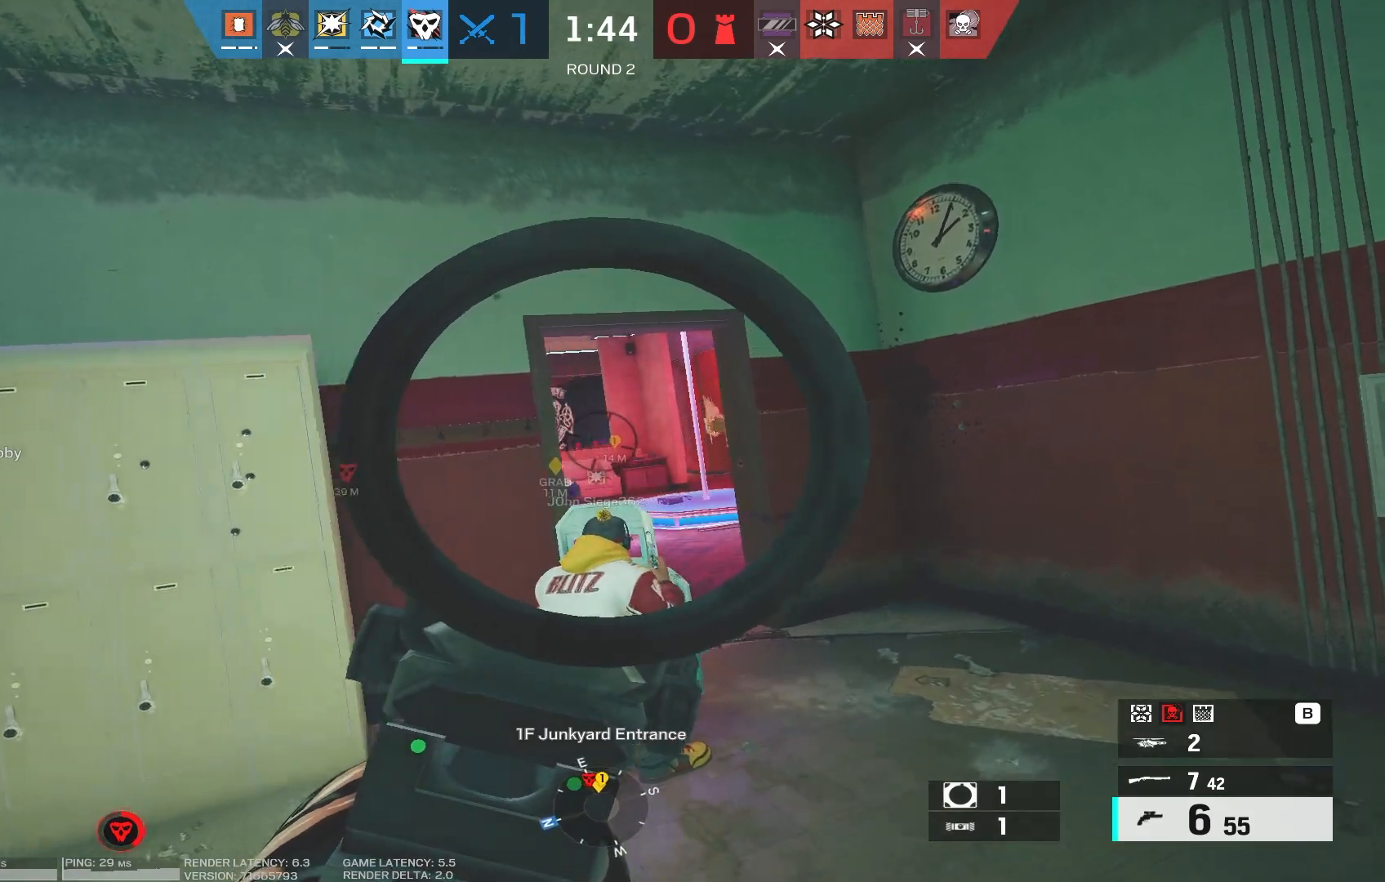
{"keys": ["a"], "mouse": ["right"], "events": [[167, "a", "up"], [317, "a", "down"]]}
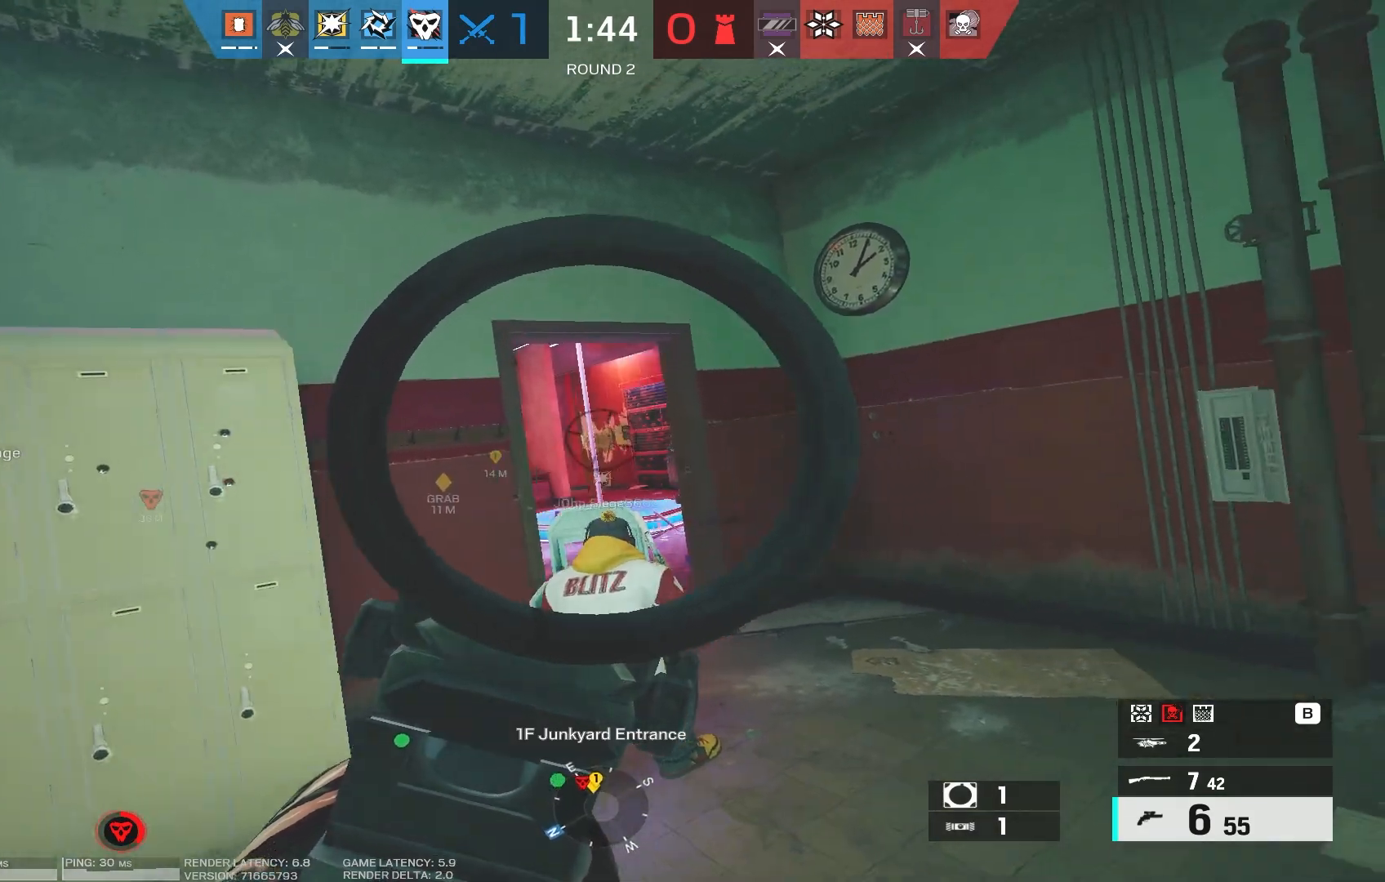
{"keys": [], "mouse": ["right"], "events": [[67, "a", "up"]]}
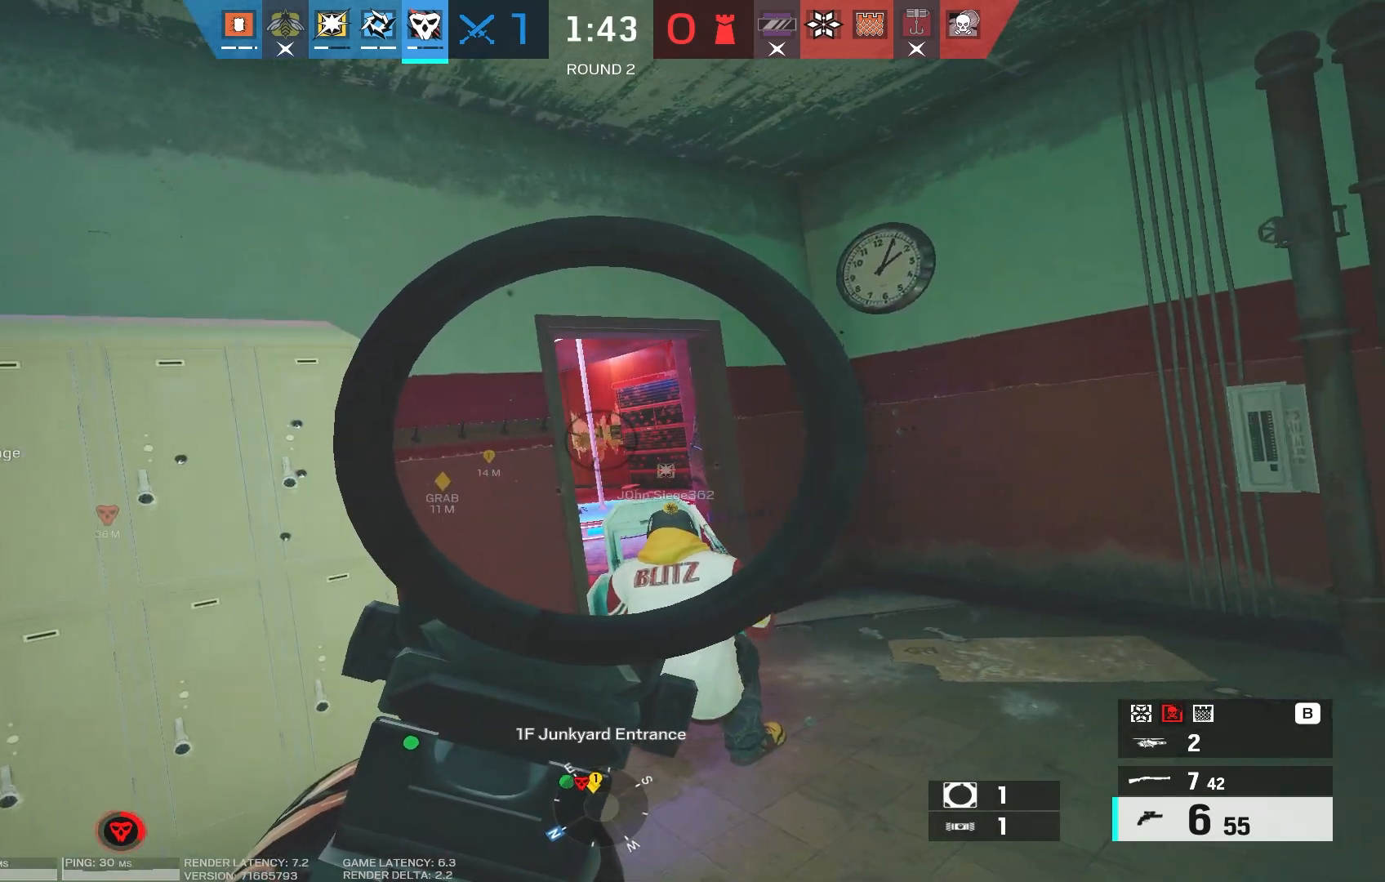
{"keys": [], "mouse": ["right"], "events": []}
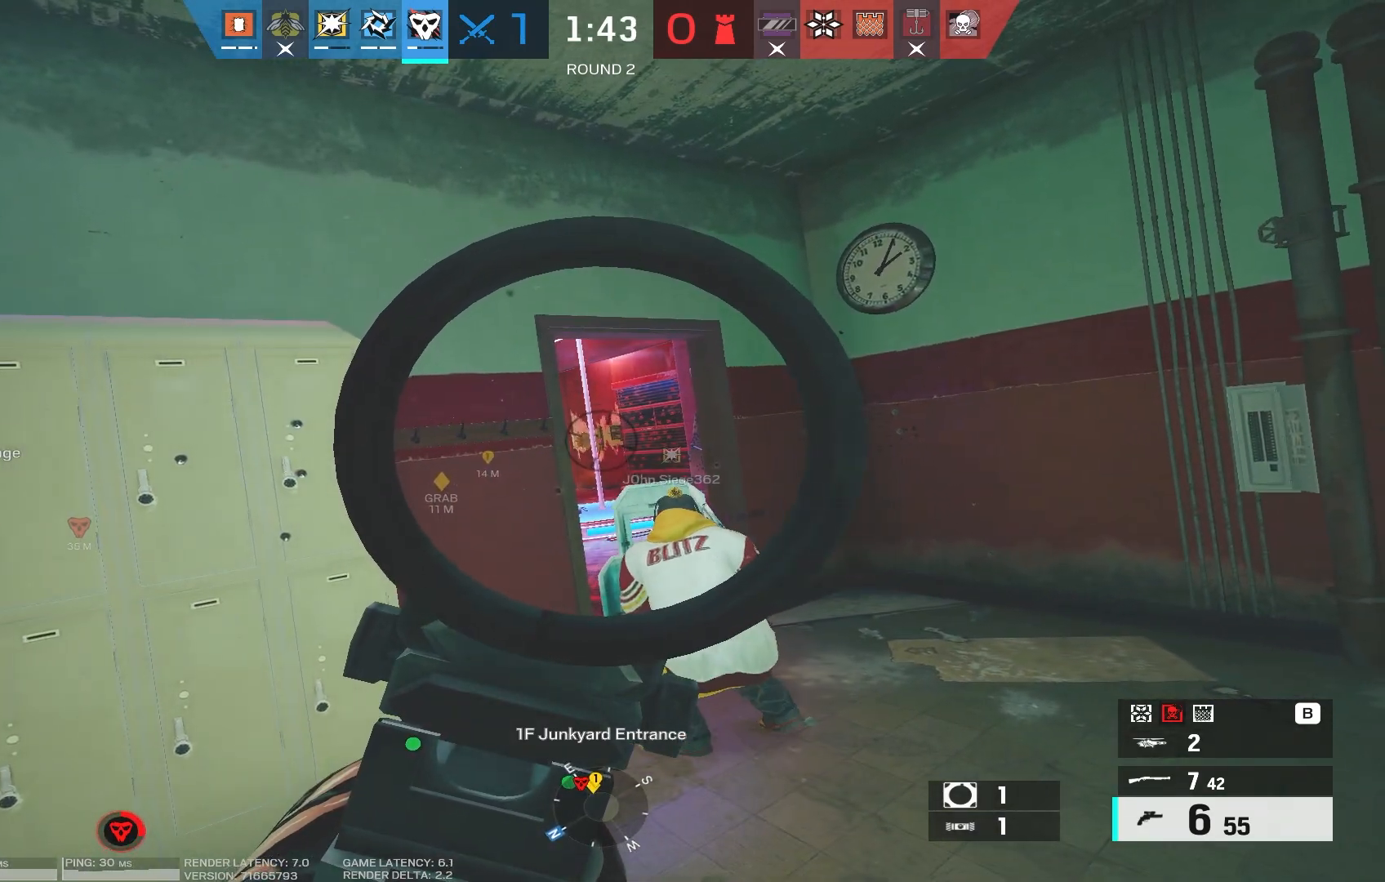
{"keys": ["a"], "mouse": ["right"], "events": [[233, "d", "down"], [383, "d", "up"], [417, "a", "down"]]}
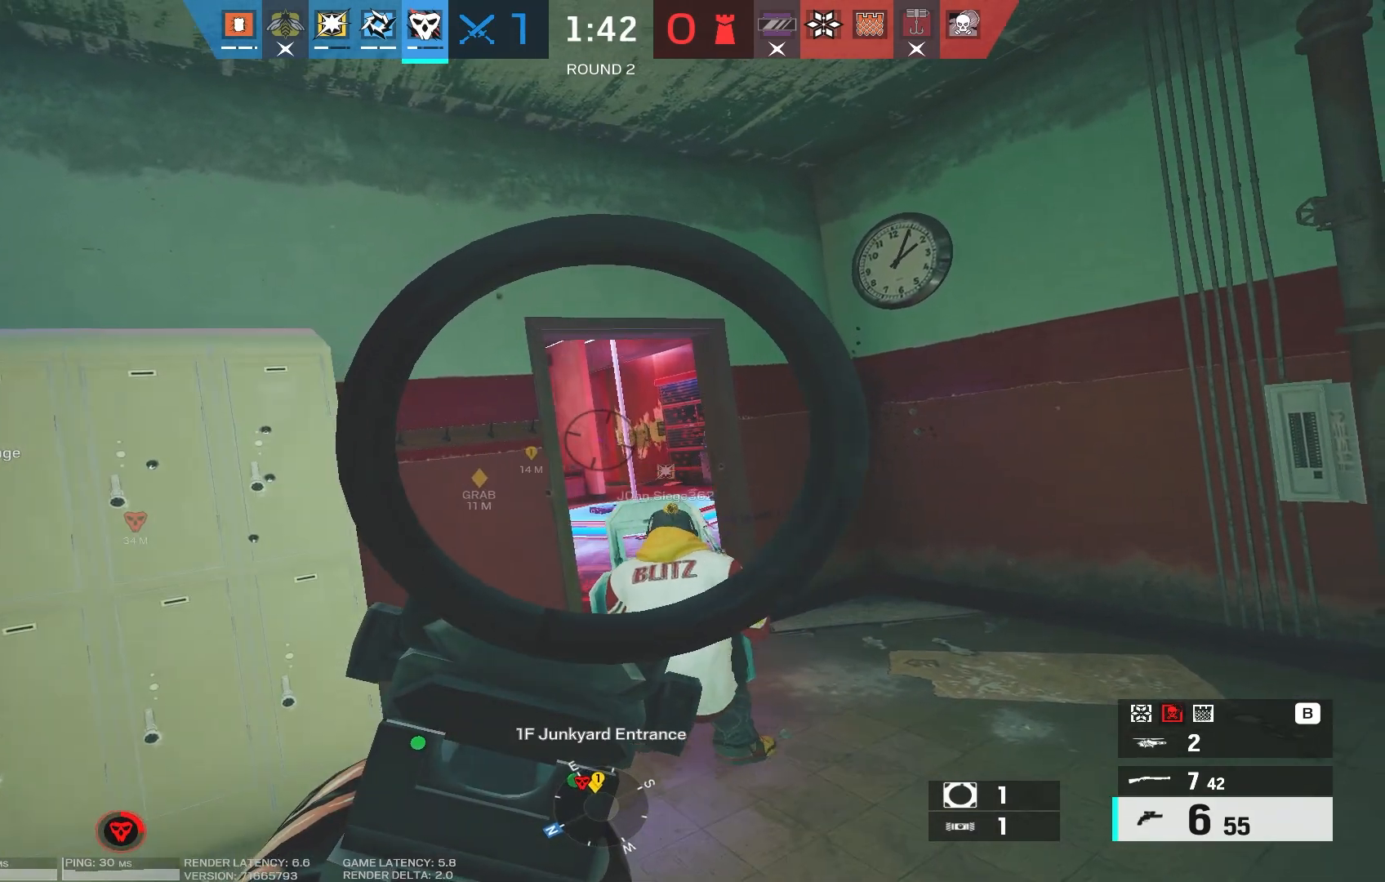
{"keys": [], "mouse": ["right"], "events": [[17, "a", "up"], [67, "d", "down"], [300, "a", "down"], [300, "d", "up"], [433, "a", "up"]]}
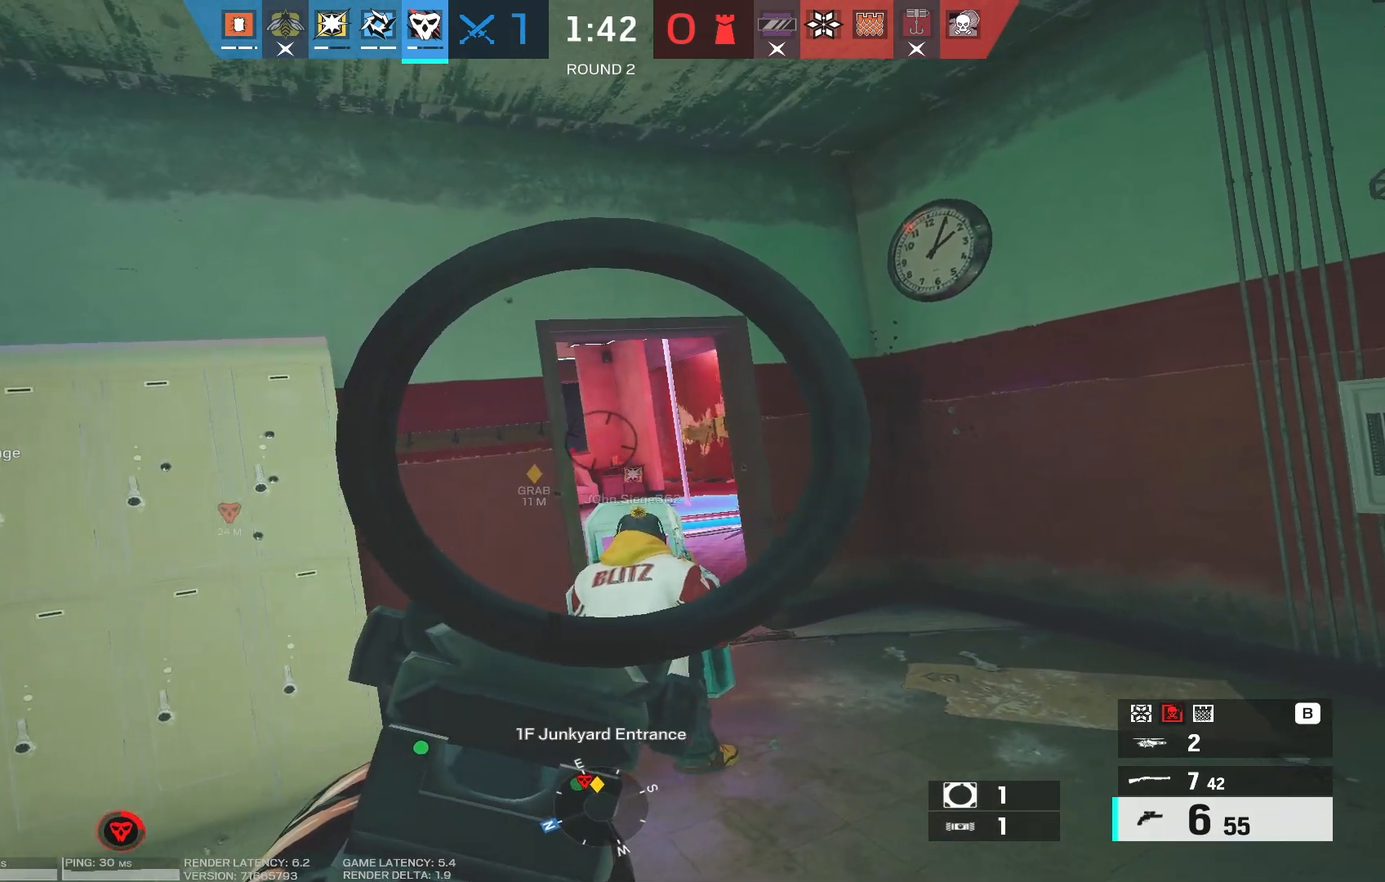
{"keys": [], "mouse": ["right"], "events": [[117, "d", "down"], [217, "d", "up"]]}
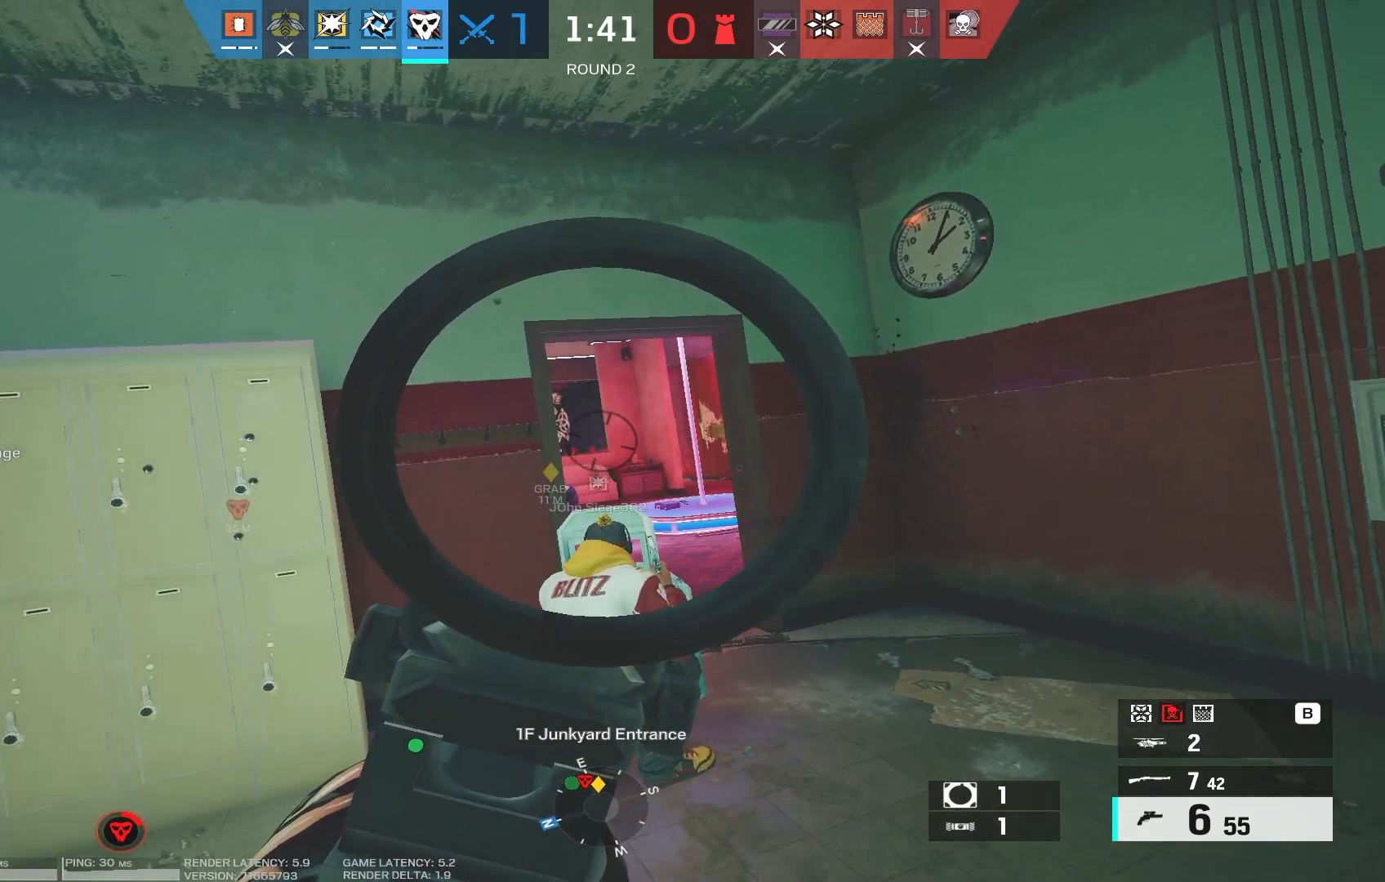
{"keys": [], "mouse": ["right"], "events": []}
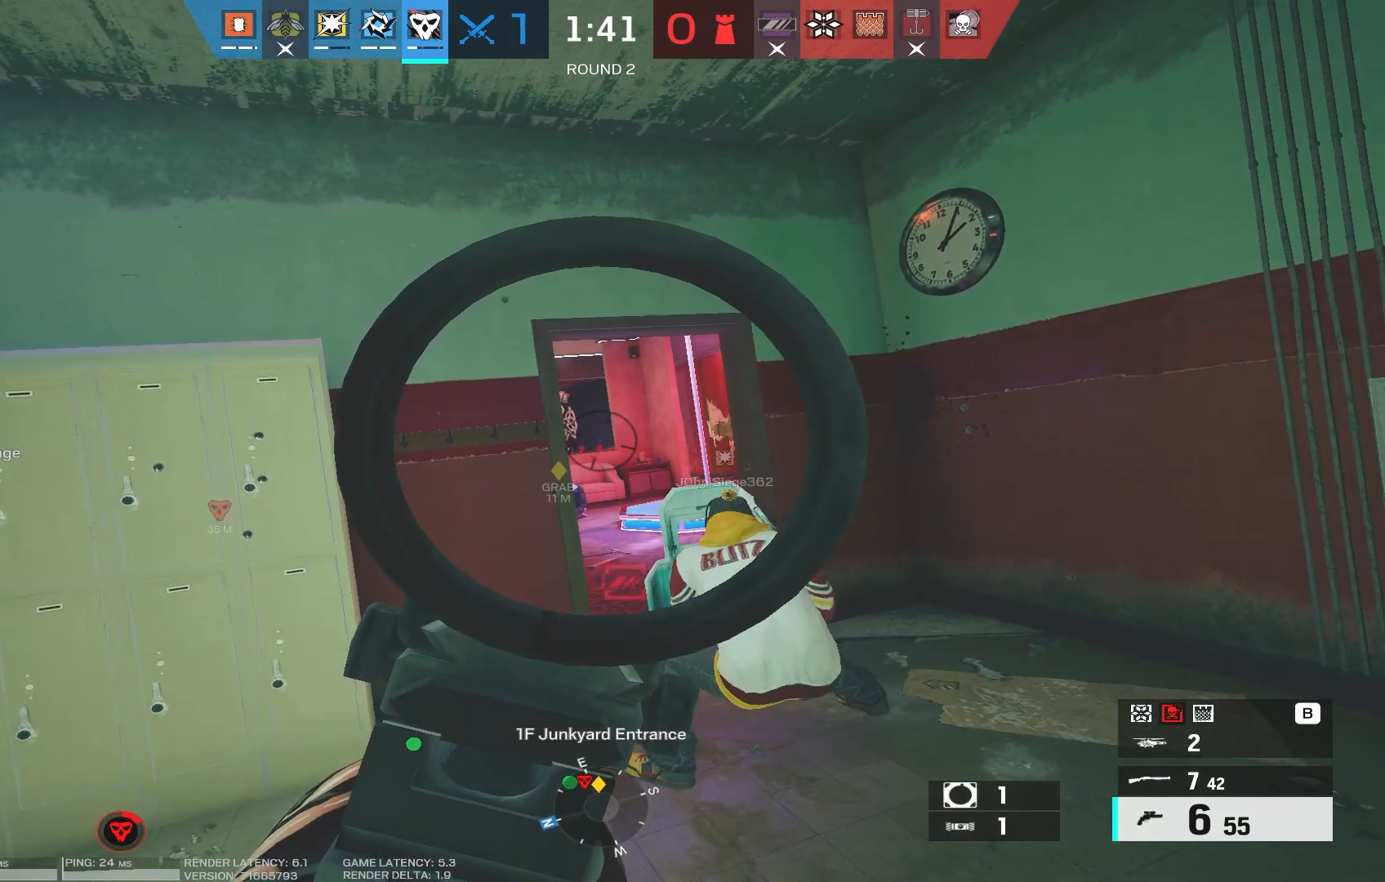
{"keys": ["d"], "mouse": ["right"], "events": [[450, "d", "down"]]}
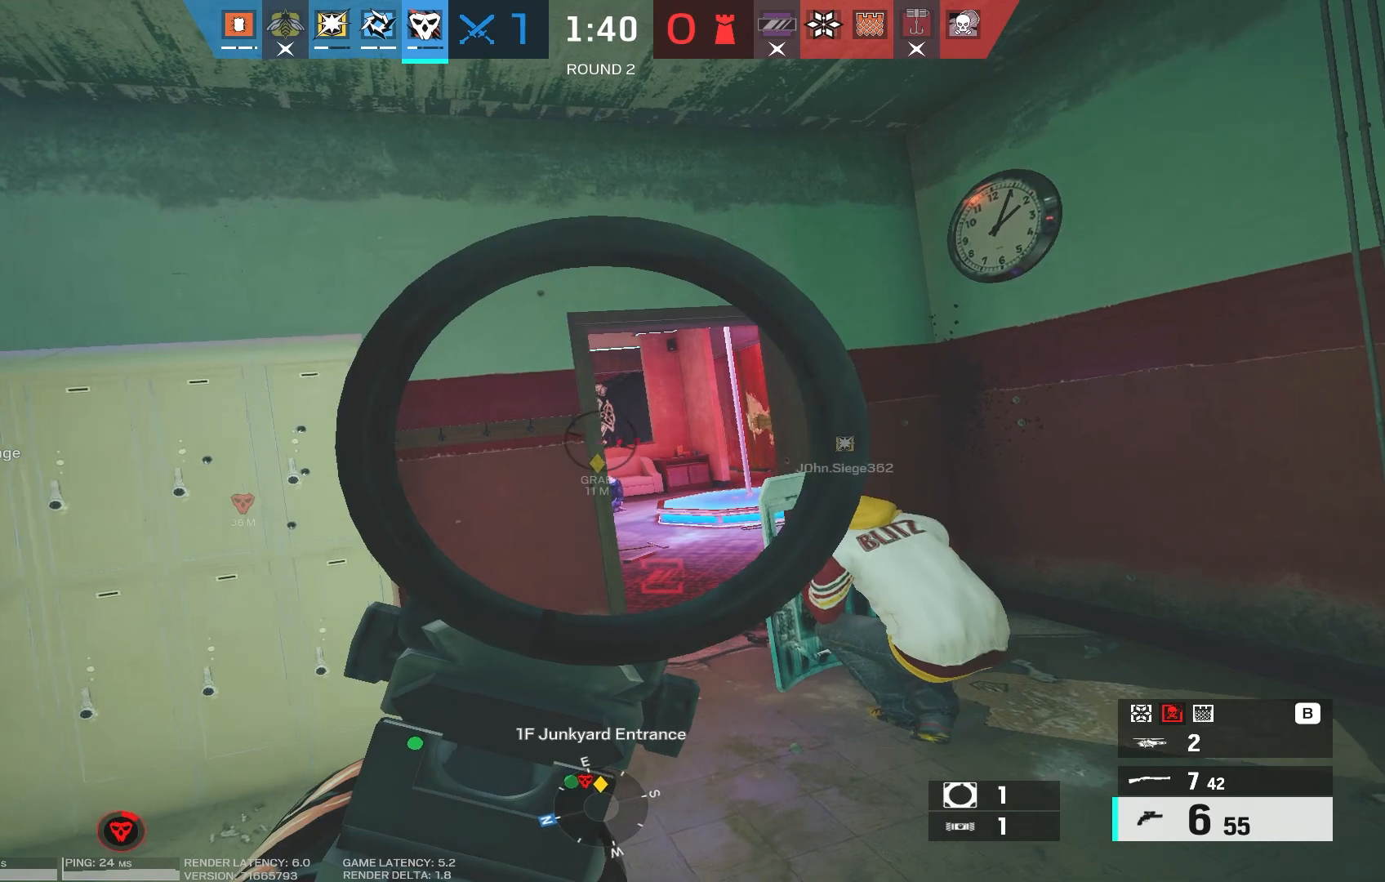
{"keys": ["d"], "mouse": ["right"], "events": []}
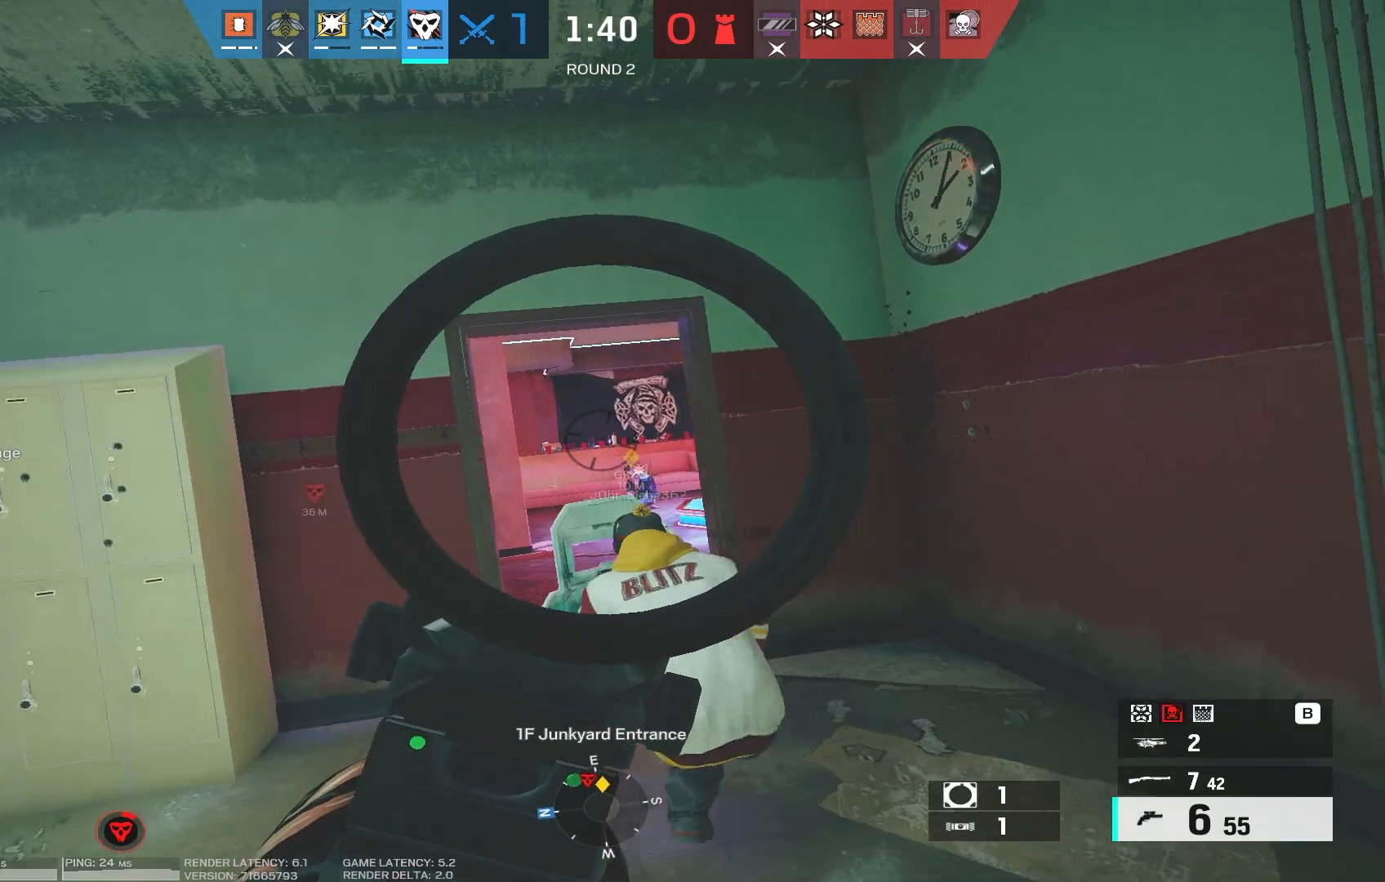
{"keys": ["d"], "mouse": ["right"], "events": []}
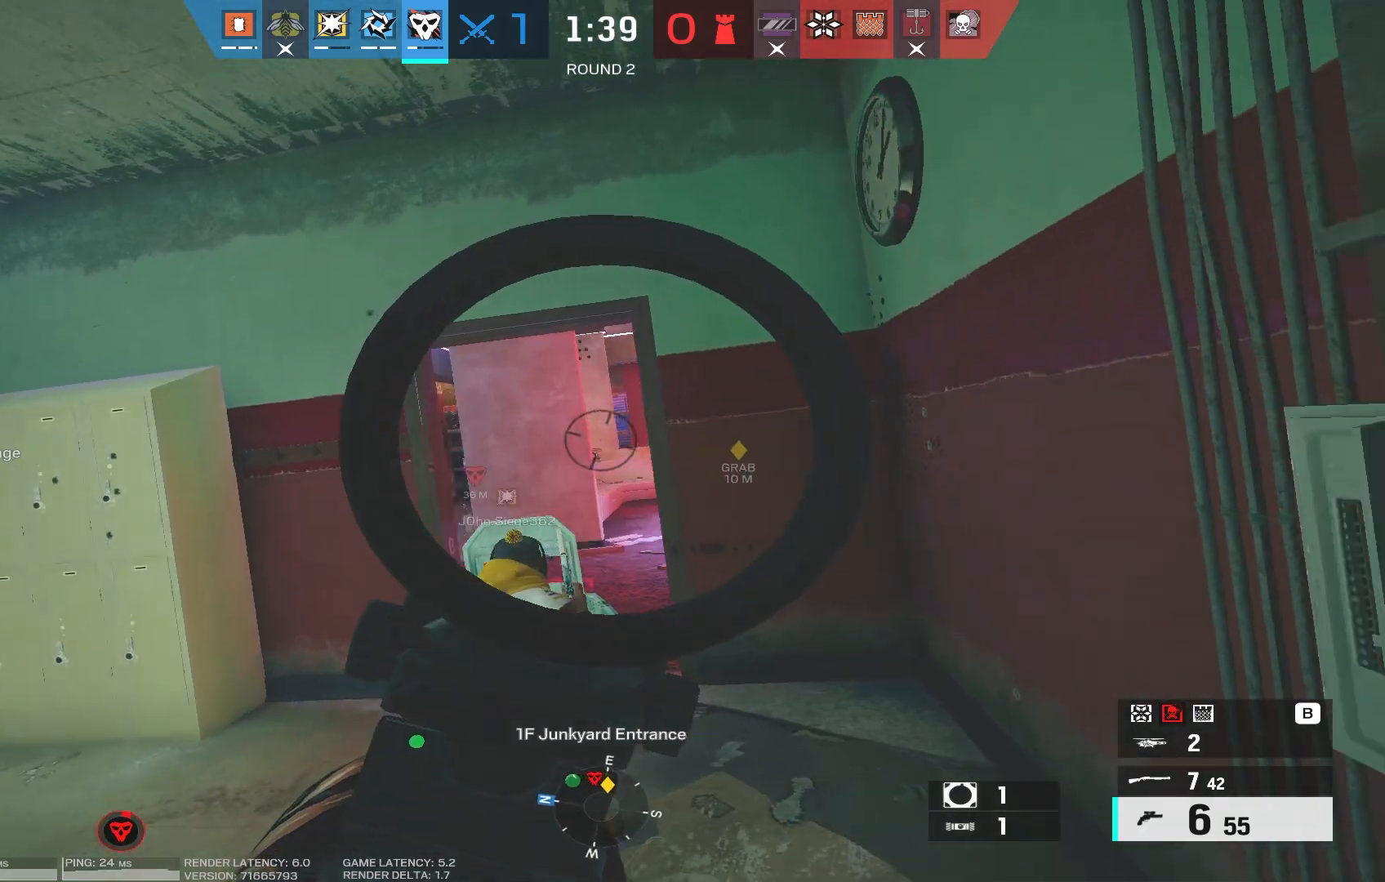
{"keys": [], "mouse": ["right"], "events": [[17, "a", "down"], [17, "d", "up"], [150, "a", "up"], [150, "d", "down"], [300, "a", "down"], [317, "d", "up"], [450, "a", "up"]]}
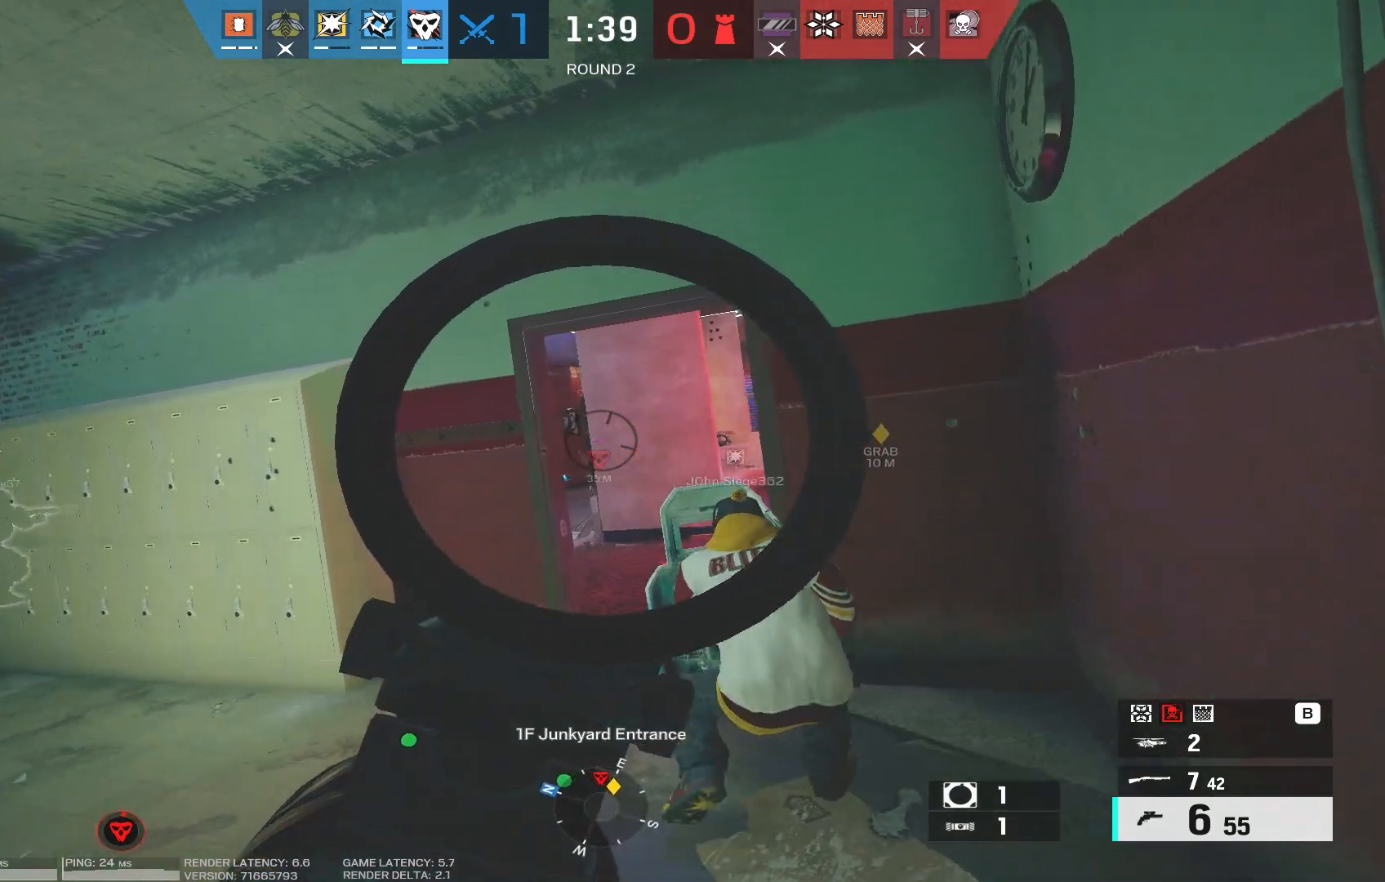
{"keys": [], "mouse": ["right"], "events": [[117, "a", "down"], [133, "a", "up"], [367, "a", "down"], [417, "a", "up"]]}
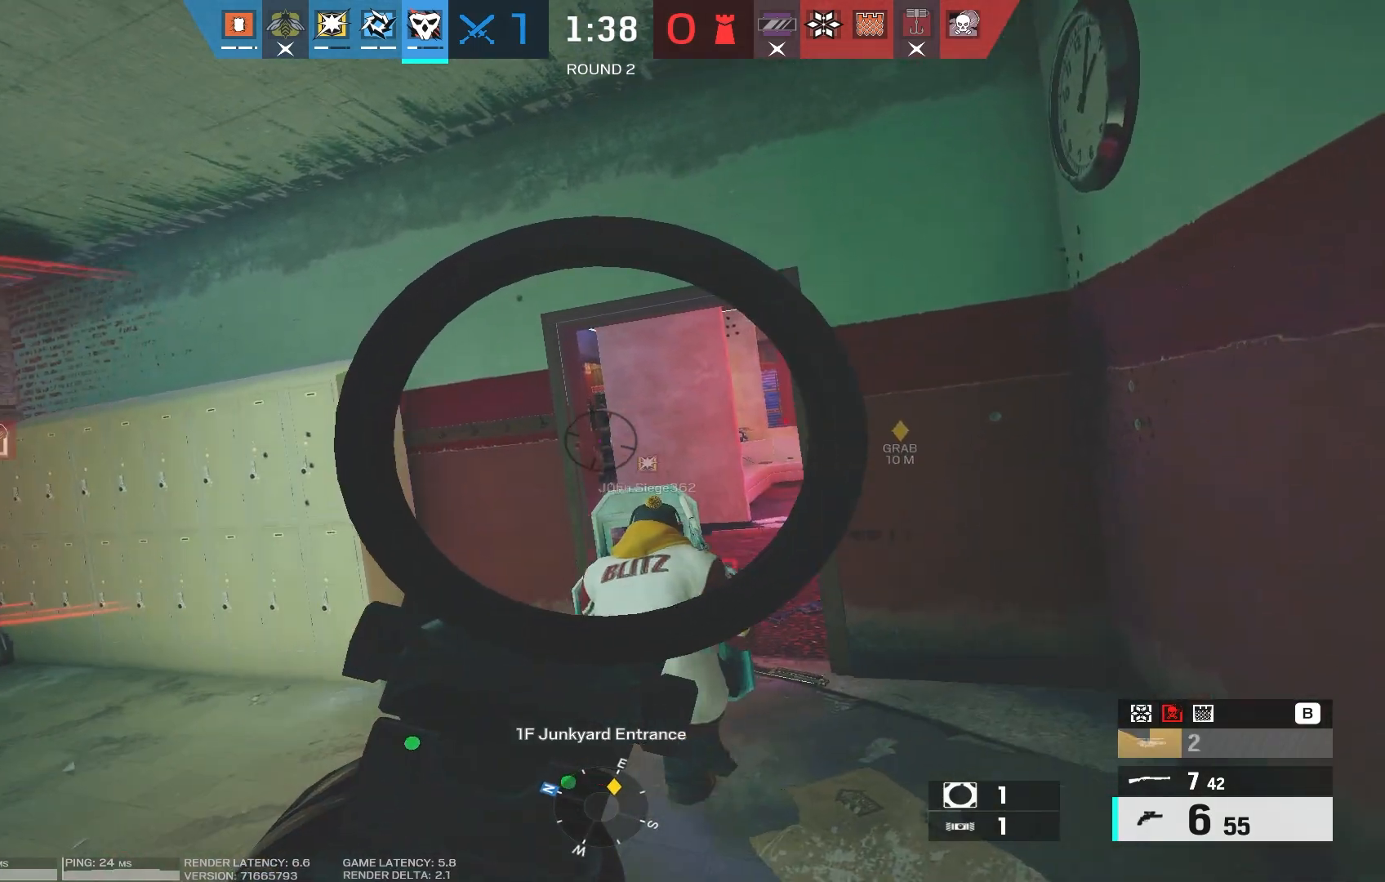
{"keys": ["d"], "mouse": ["right"], "events": [[67, "d", "down"], [250, "d", "up"], [467, "d", "down"]]}
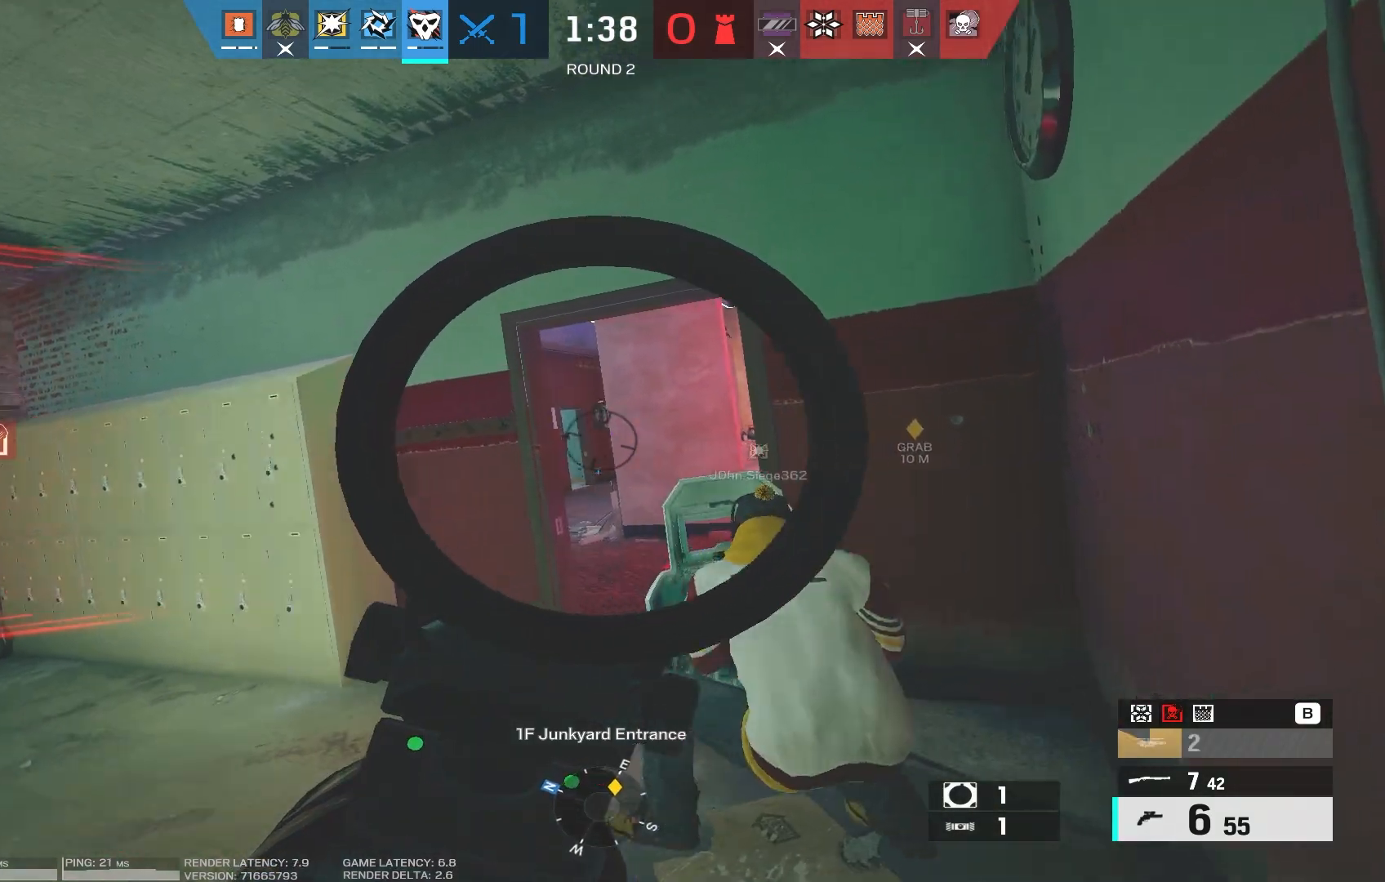
{"keys": ["s"], "mouse": ["right"], "events": [[67, "d", "up"], [433, "s", "down"]]}
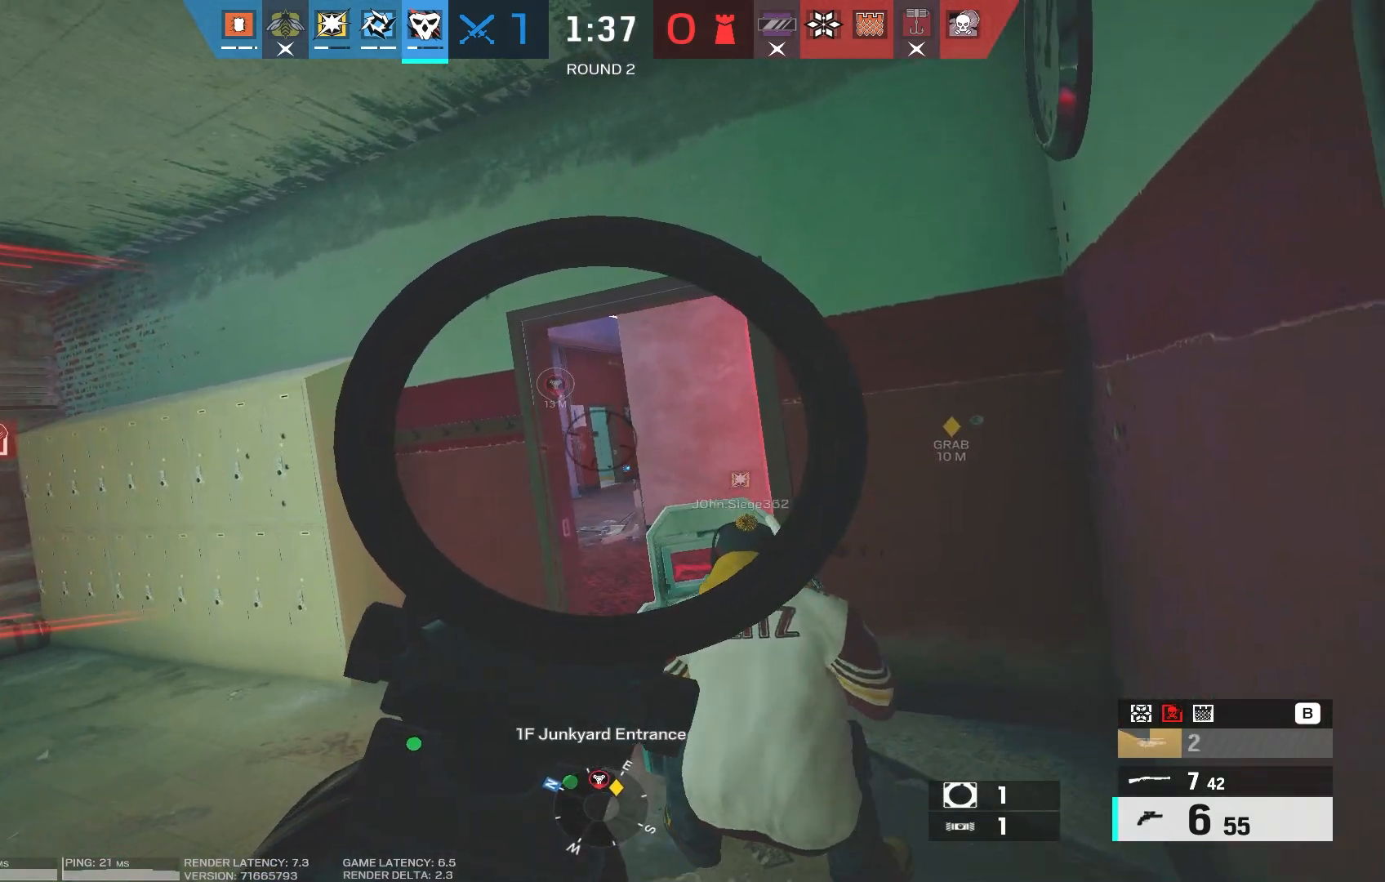
{"keys": [], "mouse": ["right"], "events": [[33, "s", "up"], [217, "x", "down"], [283, "x", "up"]]}
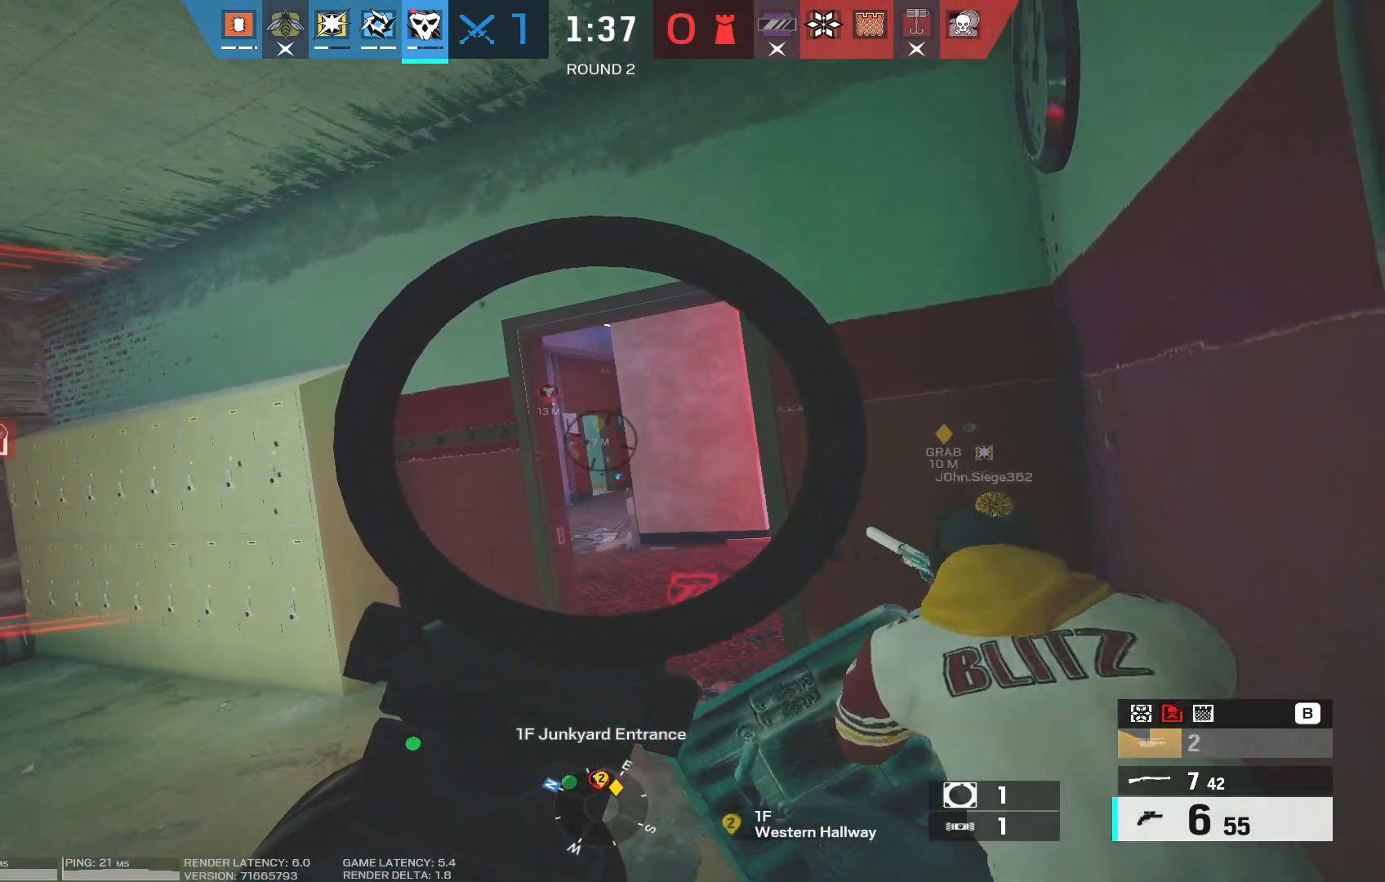
{"keys": [], "mouse": ["right"], "events": [[100, "s", "down"], [183, "s", "up"]]}
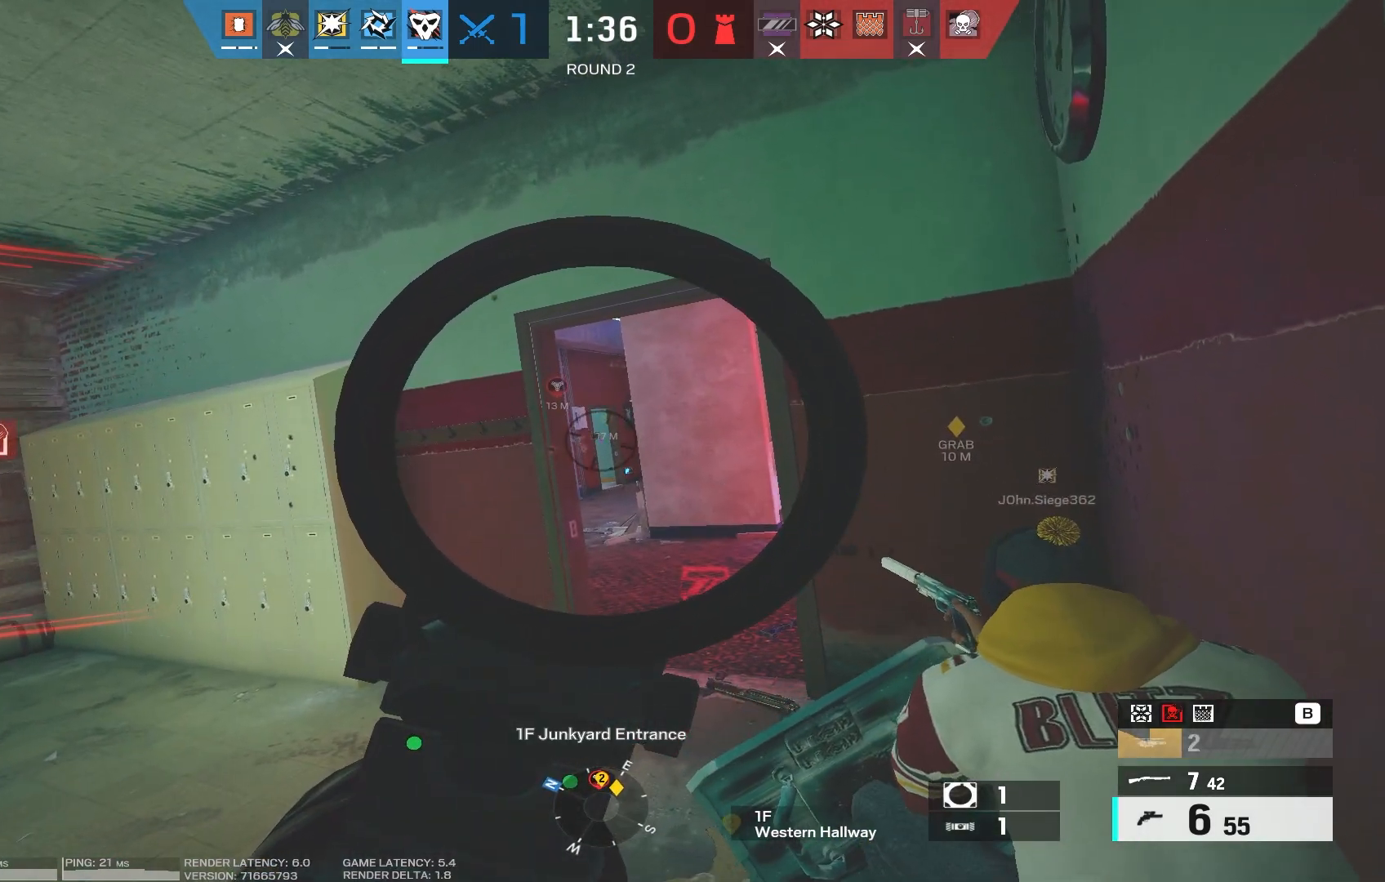
{"keys": [], "mouse": ["right"], "events": []}
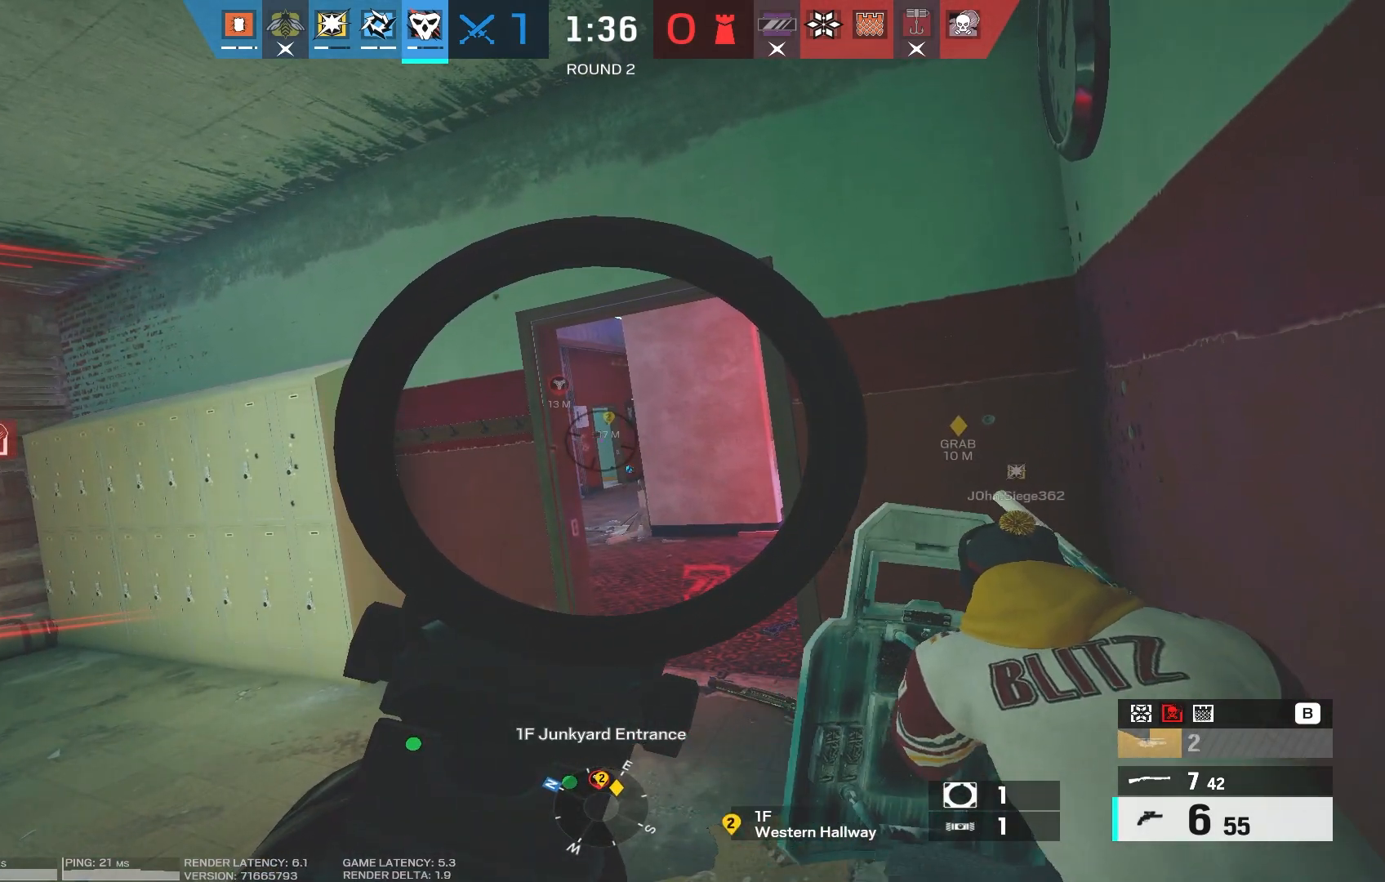
{"keys": [], "mouse": ["right"], "events": []}
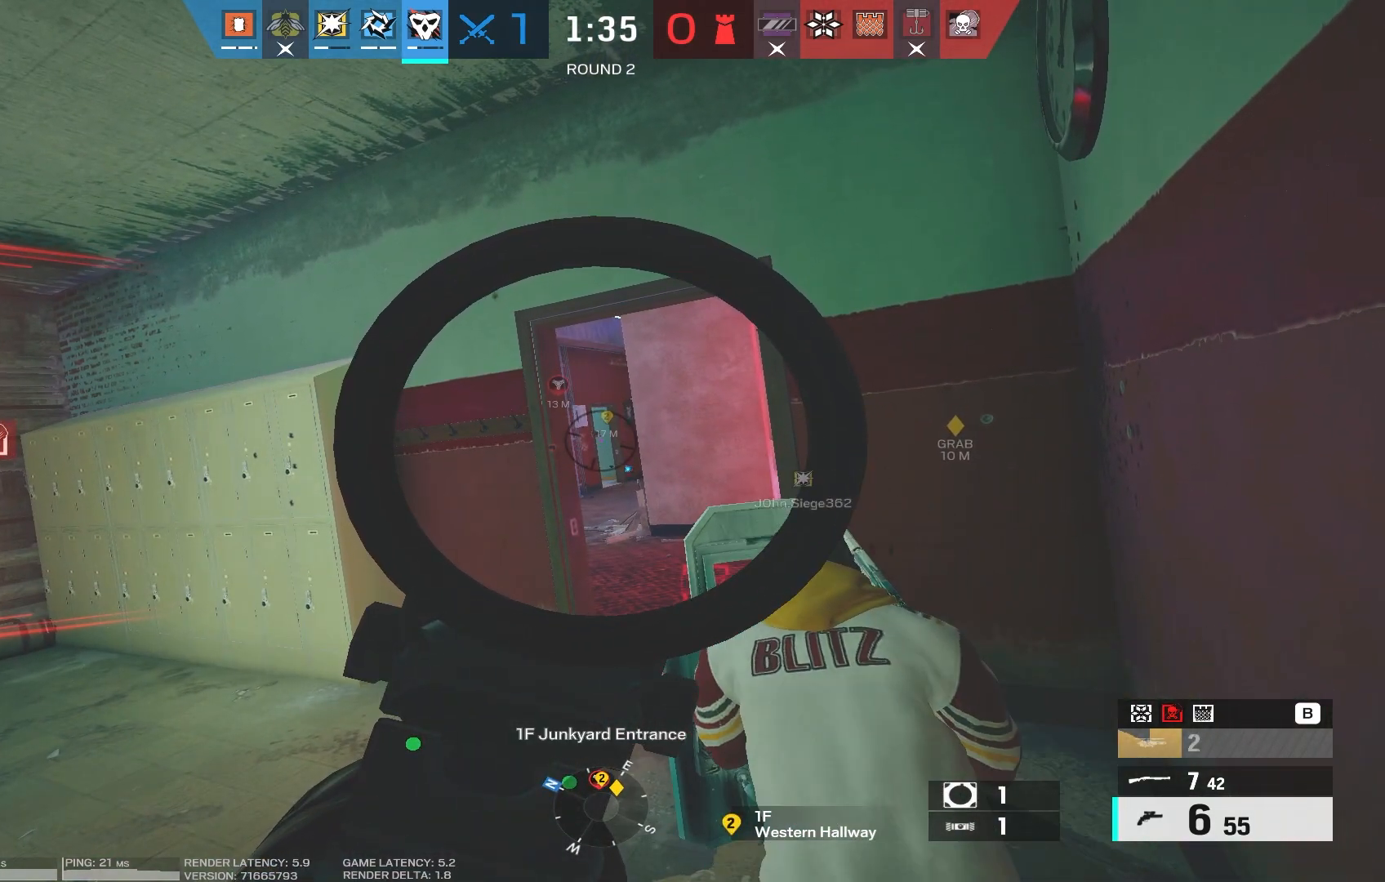
{"keys": [], "mouse": ["right"], "events": [[350, "d", "down"], [350, "s", "down"], [400, "s", "up"], [467, "d", "up"]]}